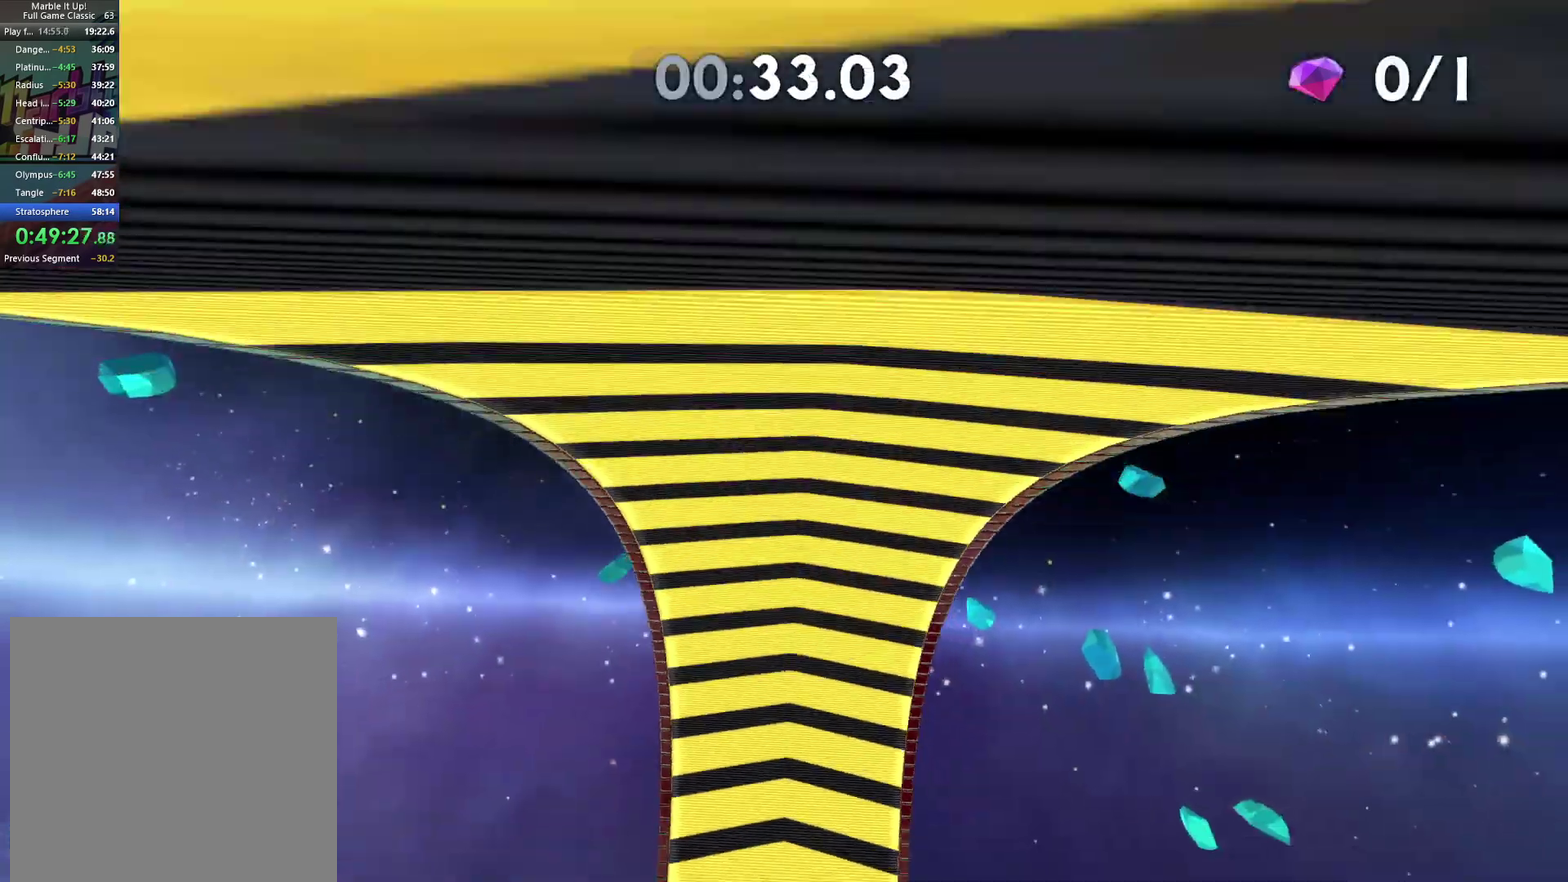
Gameplay with a controller (Xbox layout); each line is a JSON object with the inputs held at the frame after it. "events" lists button and stick changes between this image and that frame as [ms after this image, input, new state], when the widget could be followed in between. This document gives stick clicks only as held states, not as events.
{"buttons": [], "left_stick": "center", "right_stick": "down", "events": [[117, "left_stick", "center"]]}
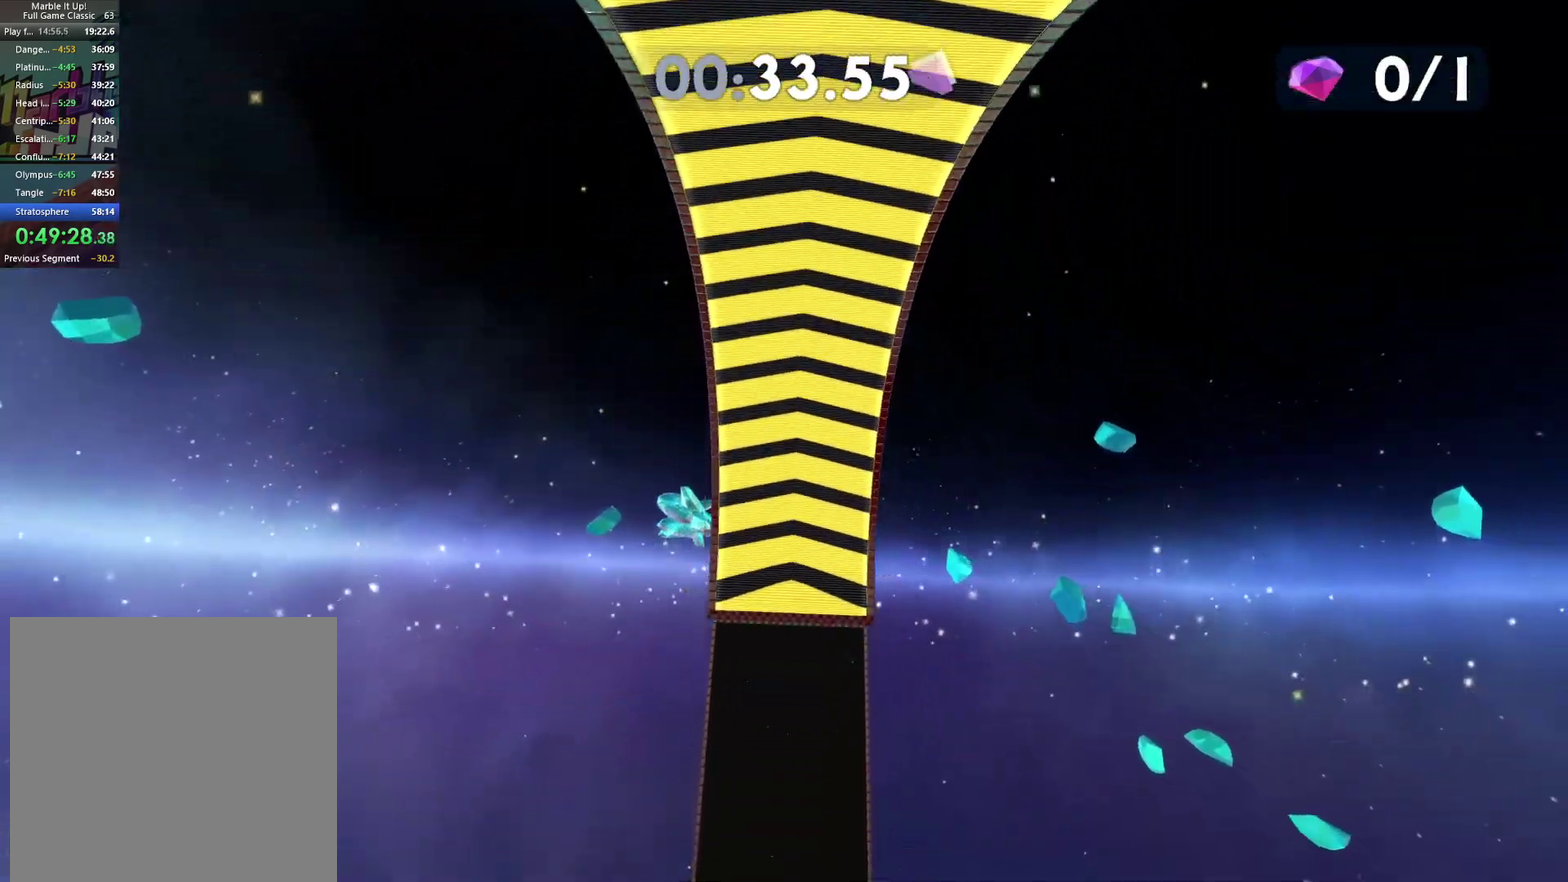
{"buttons": [], "left_stick": "center", "right_stick": "down", "events": []}
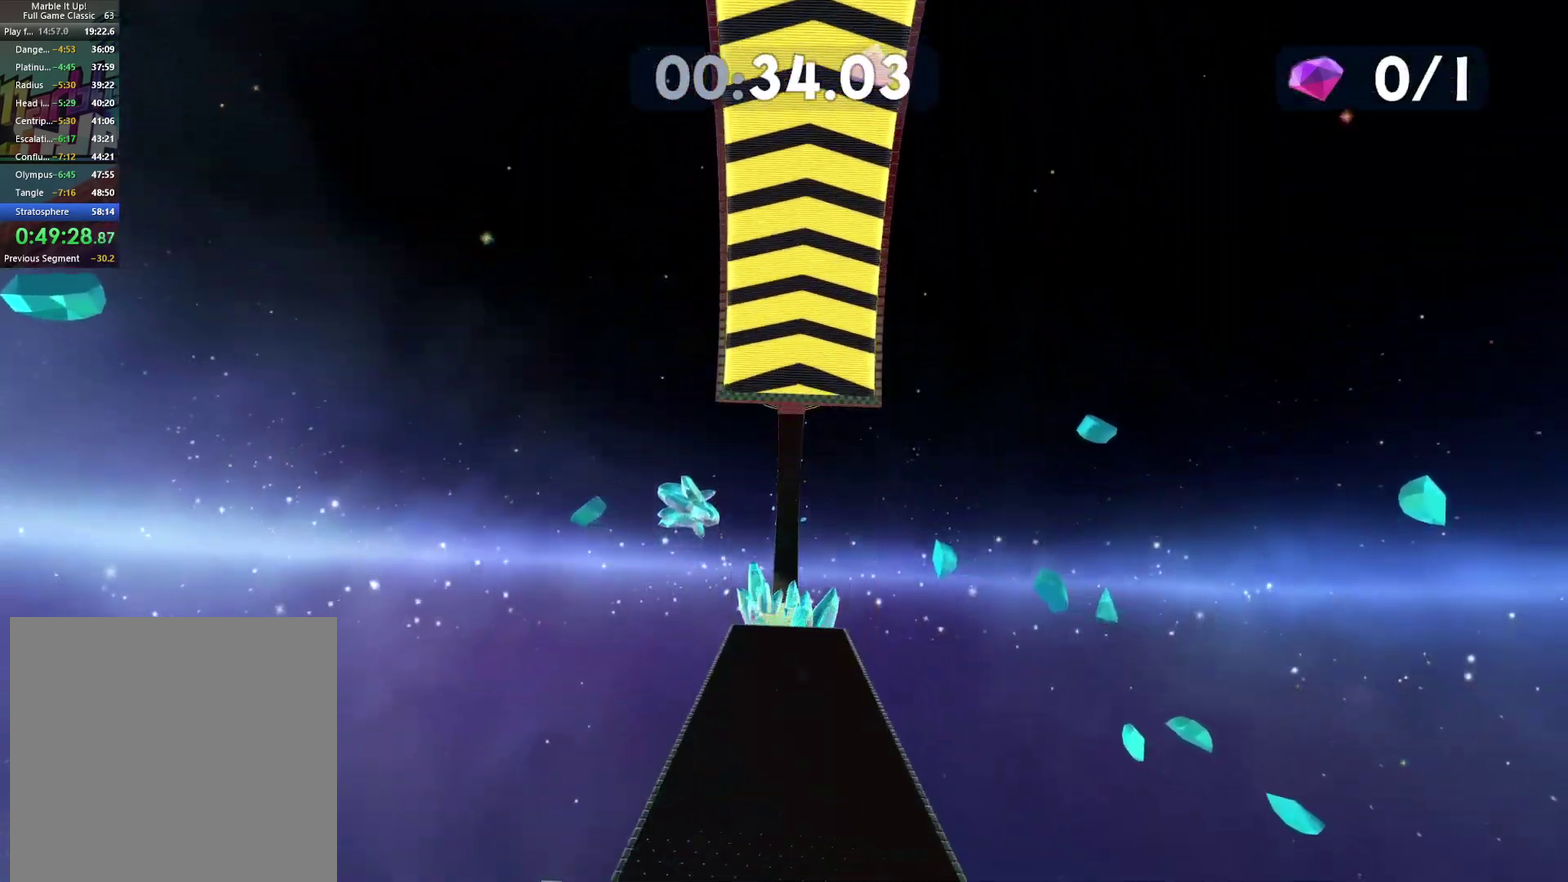
{"buttons": [], "left_stick": "up", "right_stick": "center", "events": [[50, "left_stick", "up"], [150, "right_stick", "center"]]}
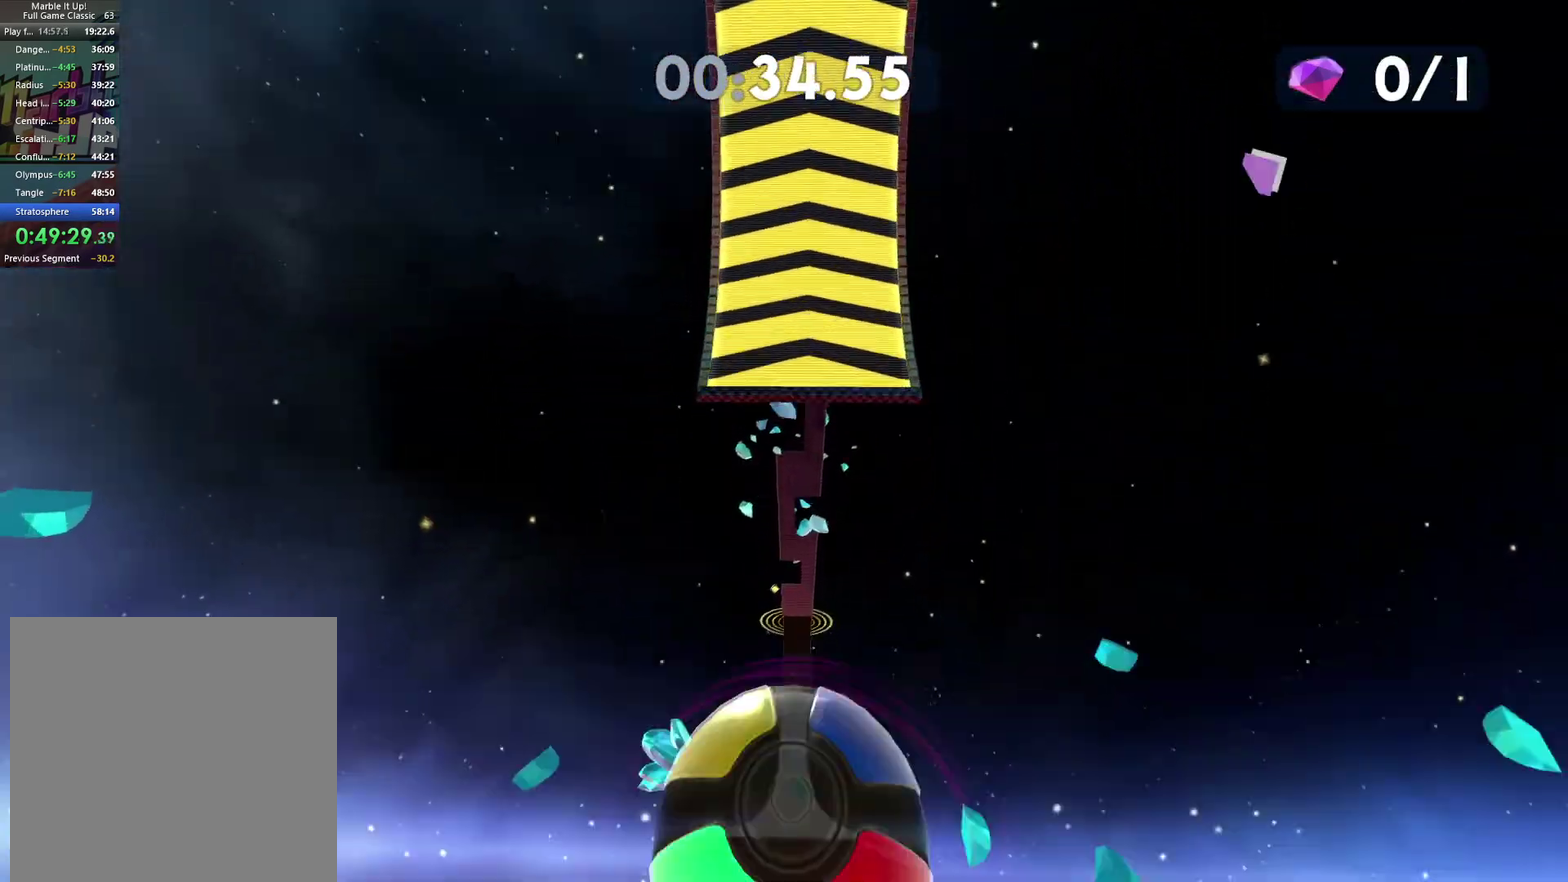
{"buttons": [], "left_stick": "up", "right_stick": "center", "events": []}
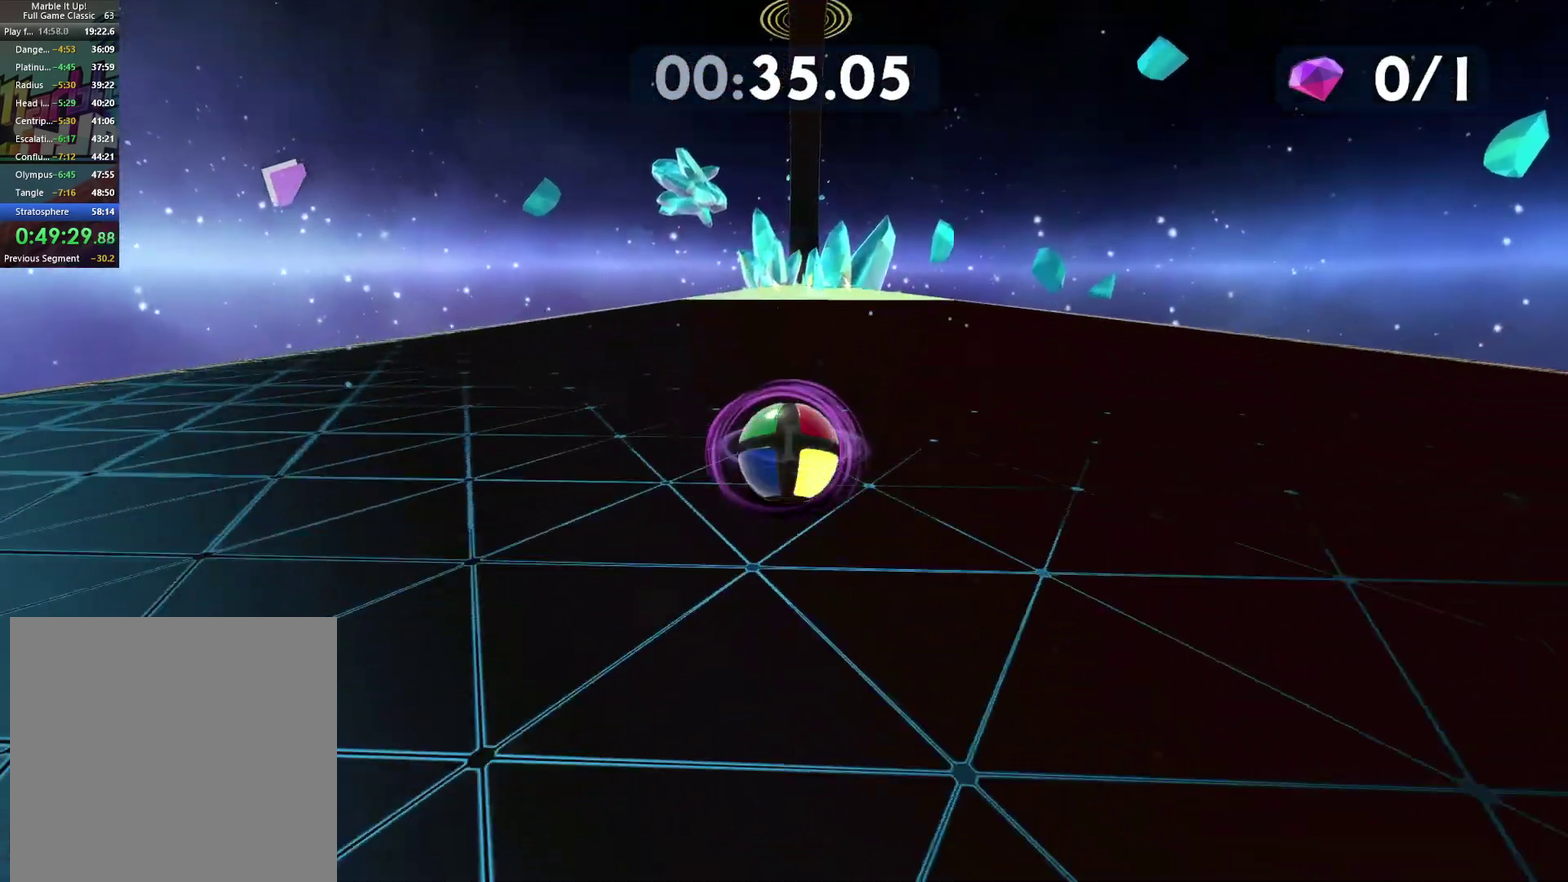
{"buttons": [], "left_stick": "up", "right_stick": "center", "events": [[17, "left_stick", "up-right"], [400, "left_stick", "up"]]}
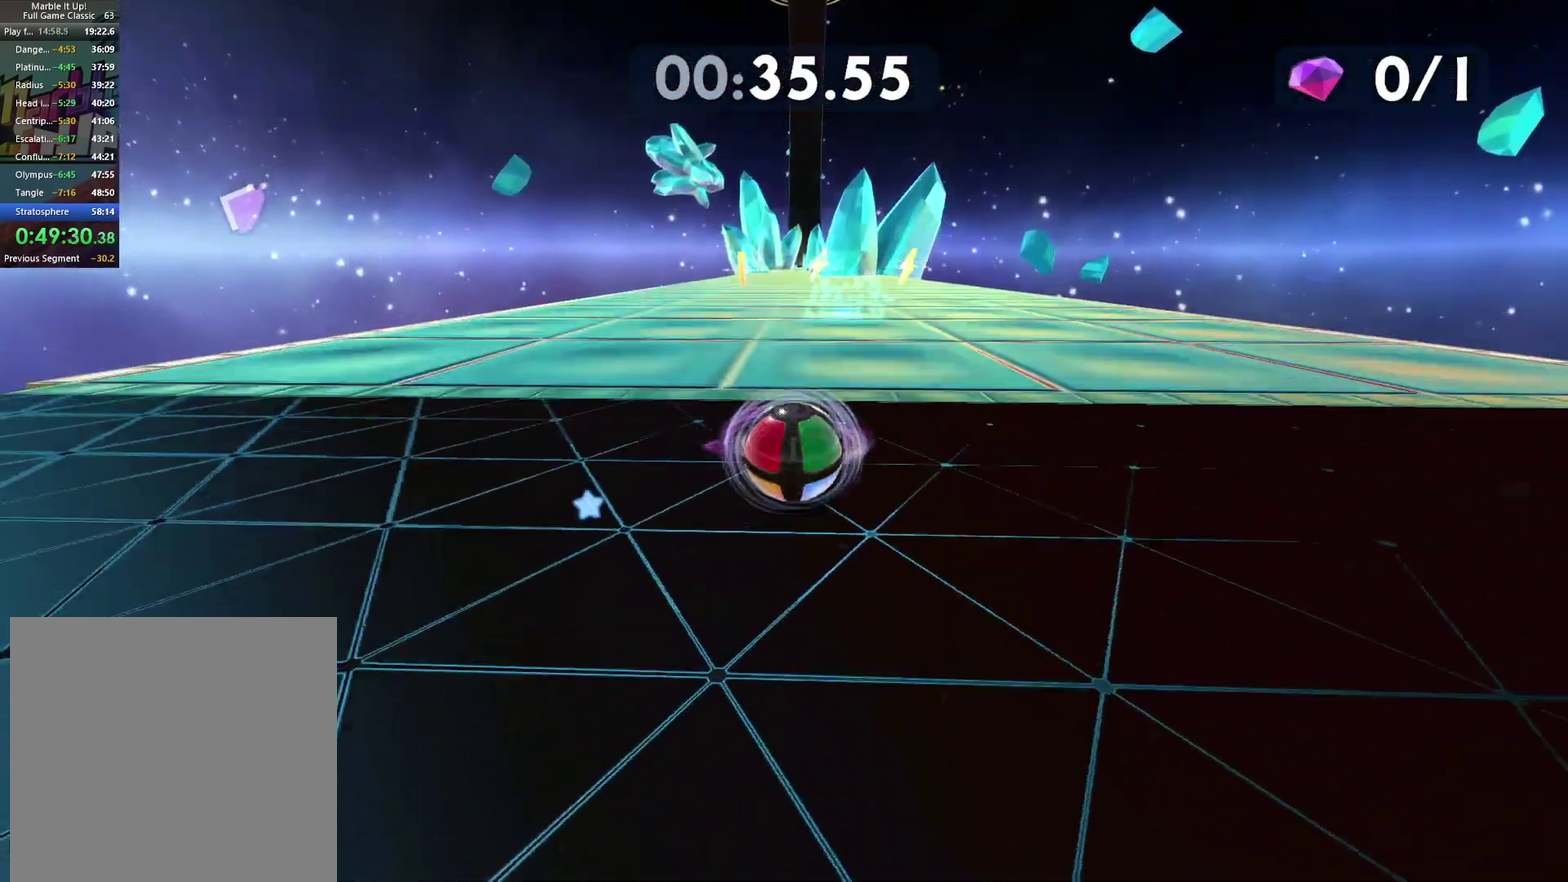
{"buttons": [], "left_stick": "up-left", "right_stick": "center", "events": [[483, "left_stick", "up-left"]]}
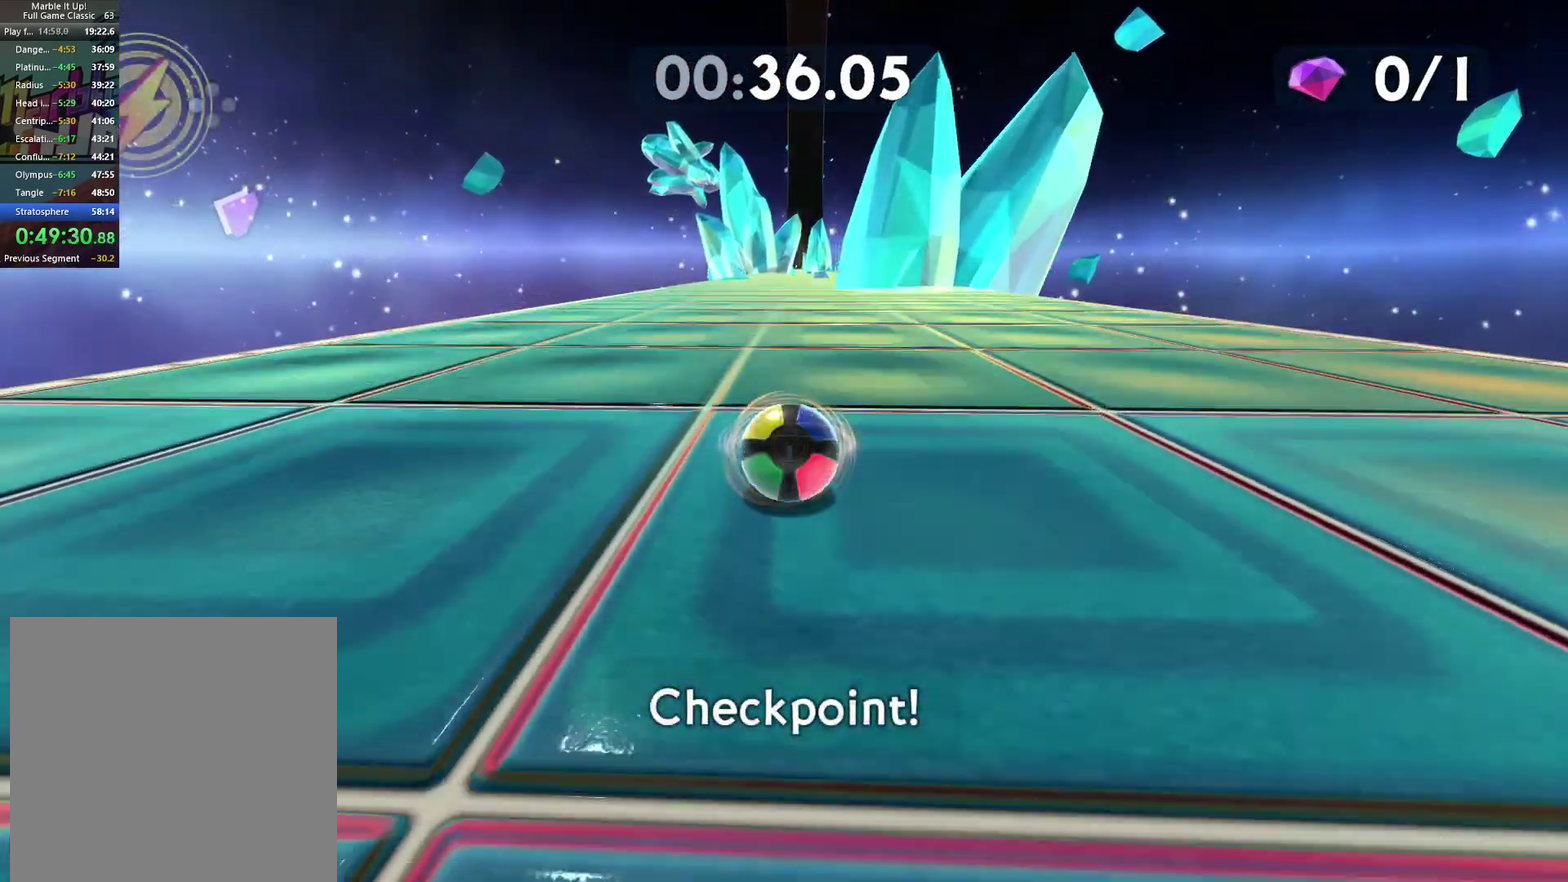
{"buttons": [], "left_stick": "up-right", "right_stick": "center", "events": [[133, "left_stick", "up"], [500, "left_stick", "up-right"]]}
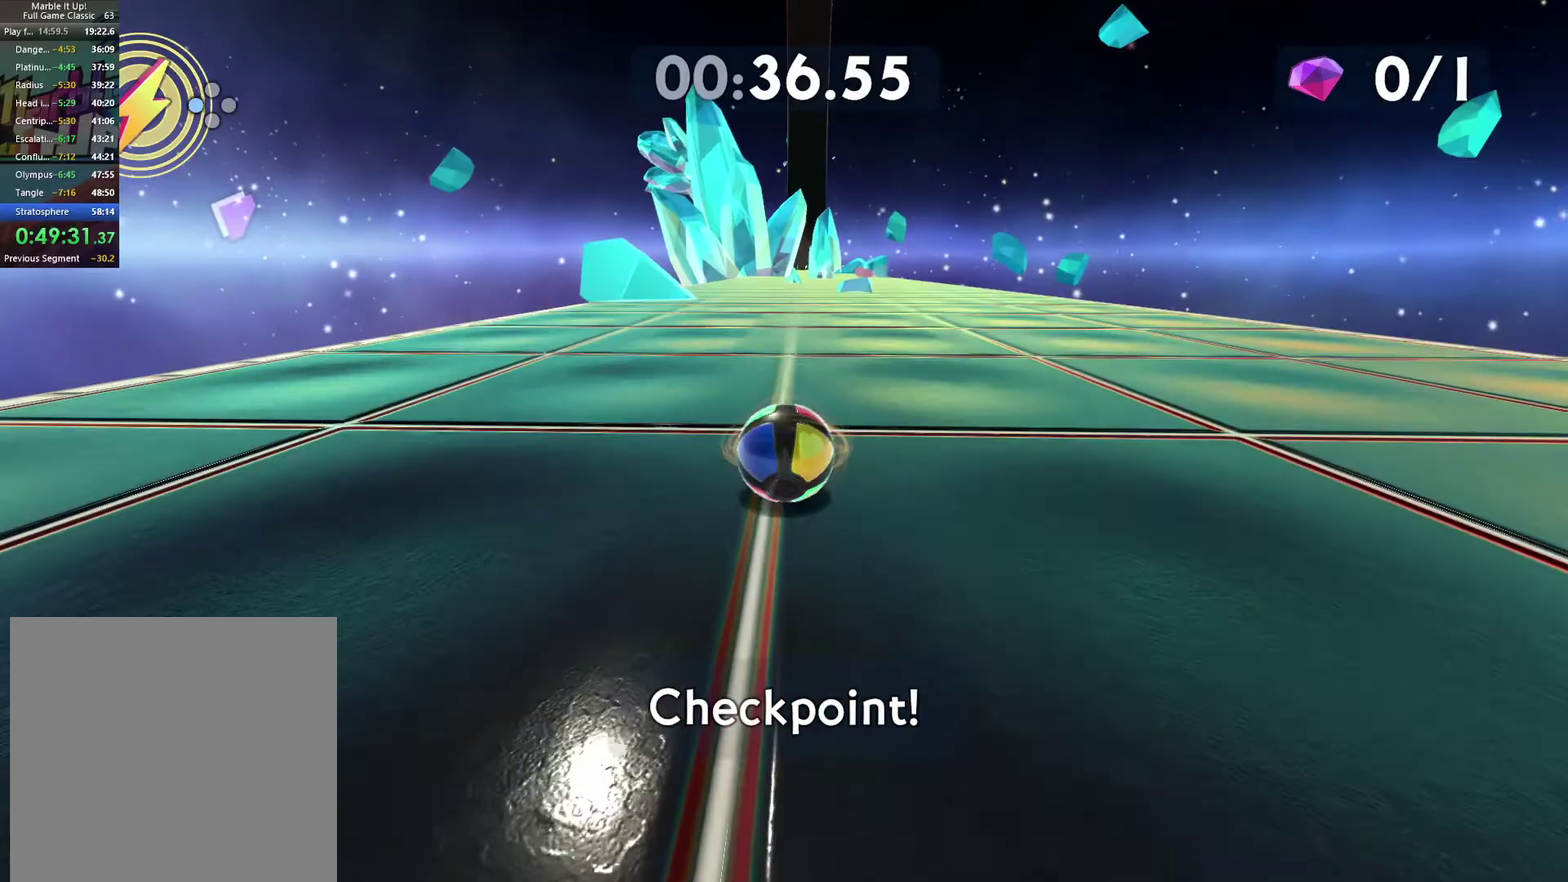
{"buttons": [], "left_stick": "up", "right_stick": "center", "events": [[83, "left_stick", "up"], [200, "A", "down"], [433, "A", "up"]]}
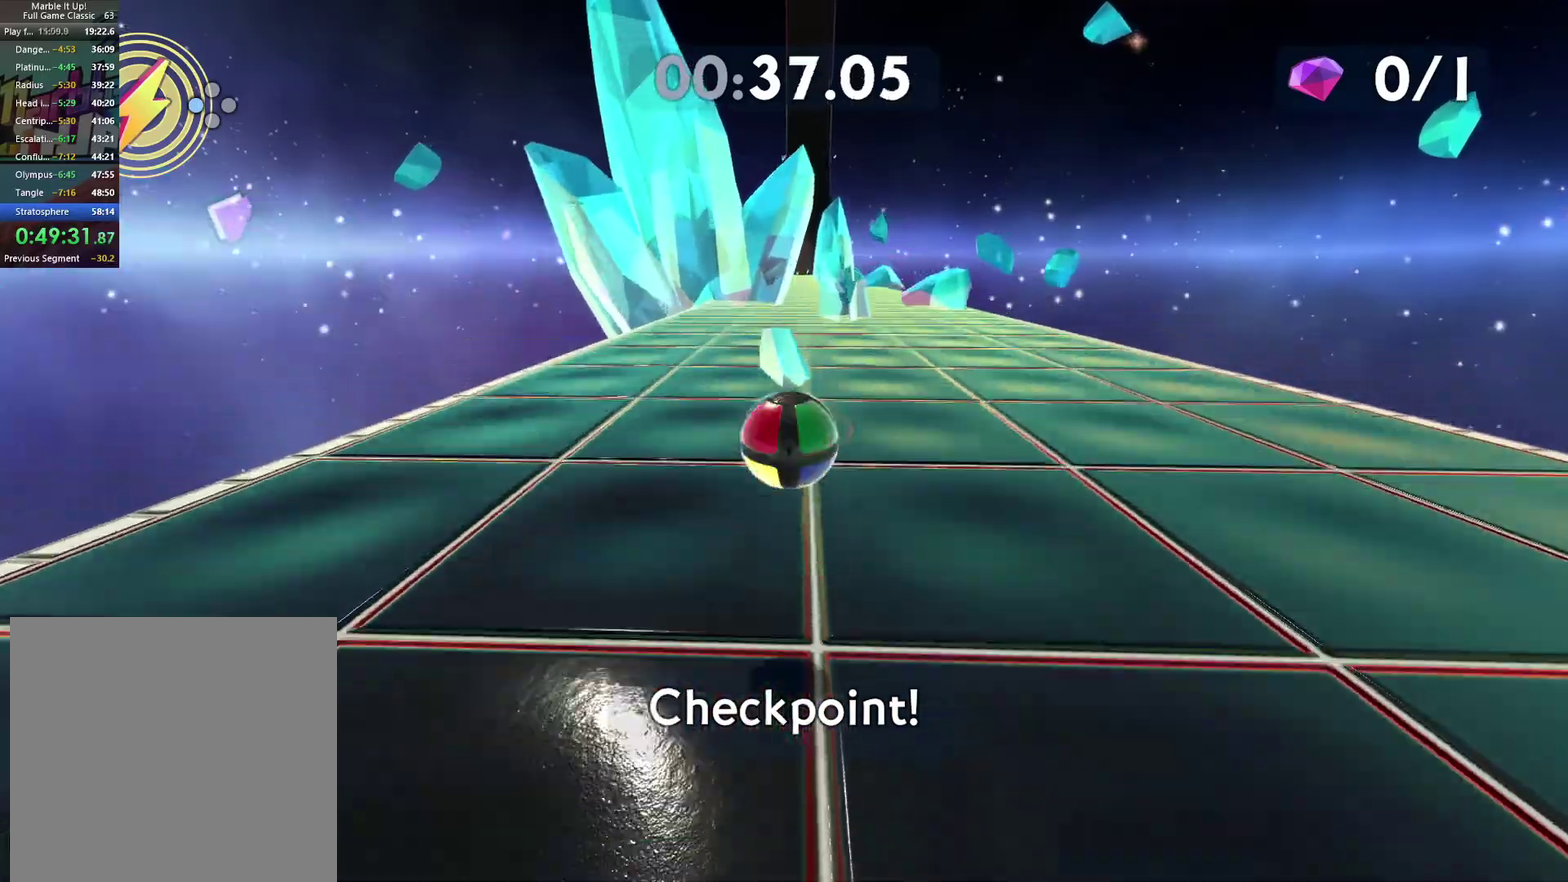
{"buttons": ["X"], "left_stick": "up", "right_stick": "center", "events": [[500, "X", "down"]]}
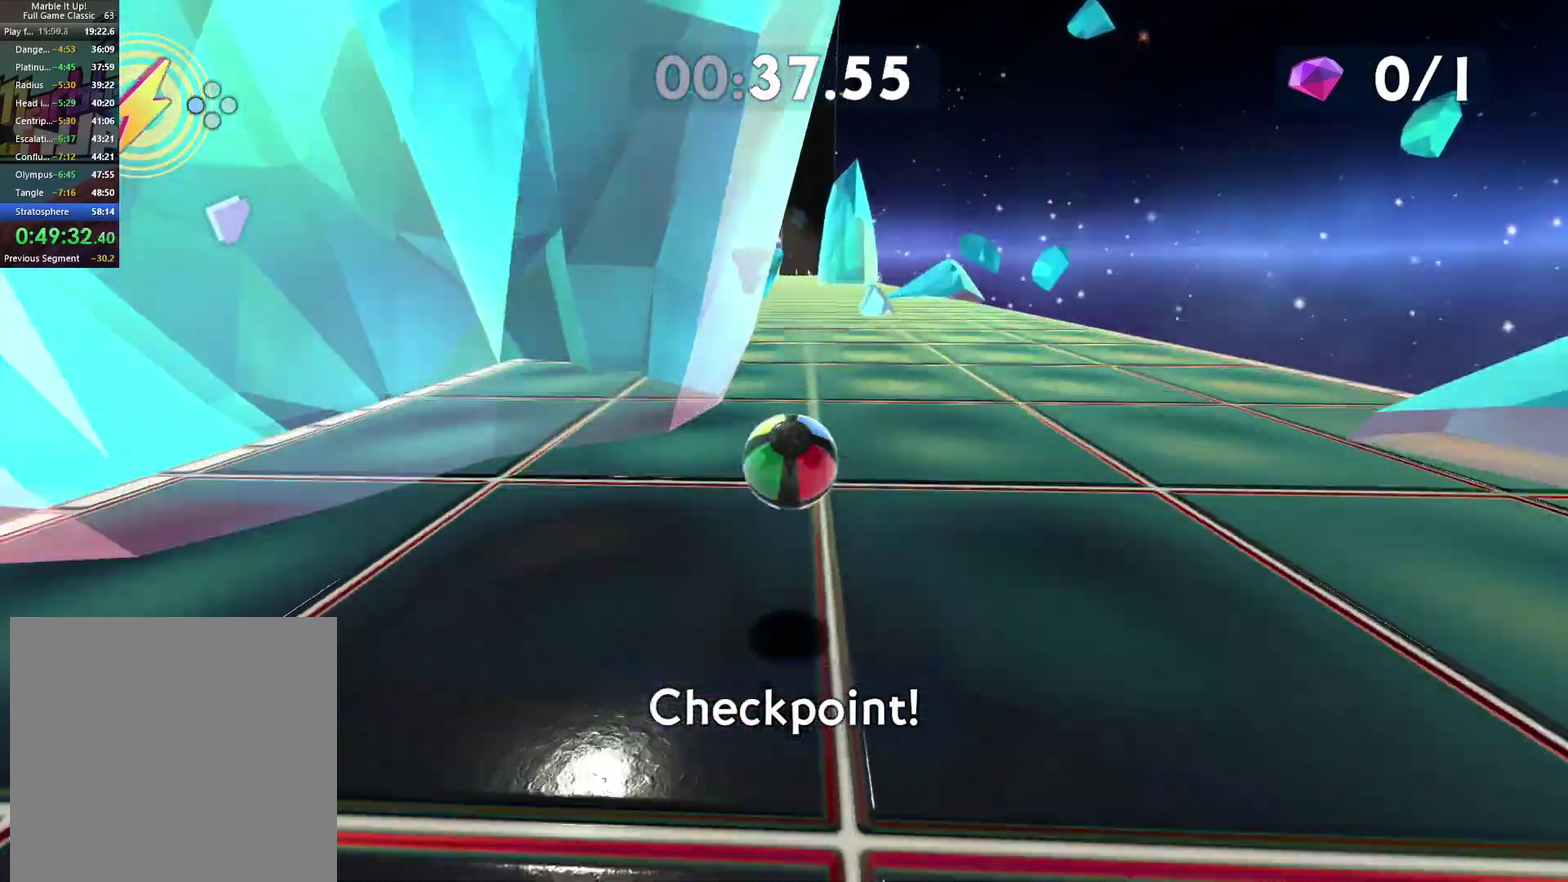
{"buttons": [], "left_stick": "up-right", "right_stick": "center", "events": [[17, "left_stick", "up-right"], [133, "X", "up"], [150, "left_stick", "up"], [367, "left_stick", "up-right"]]}
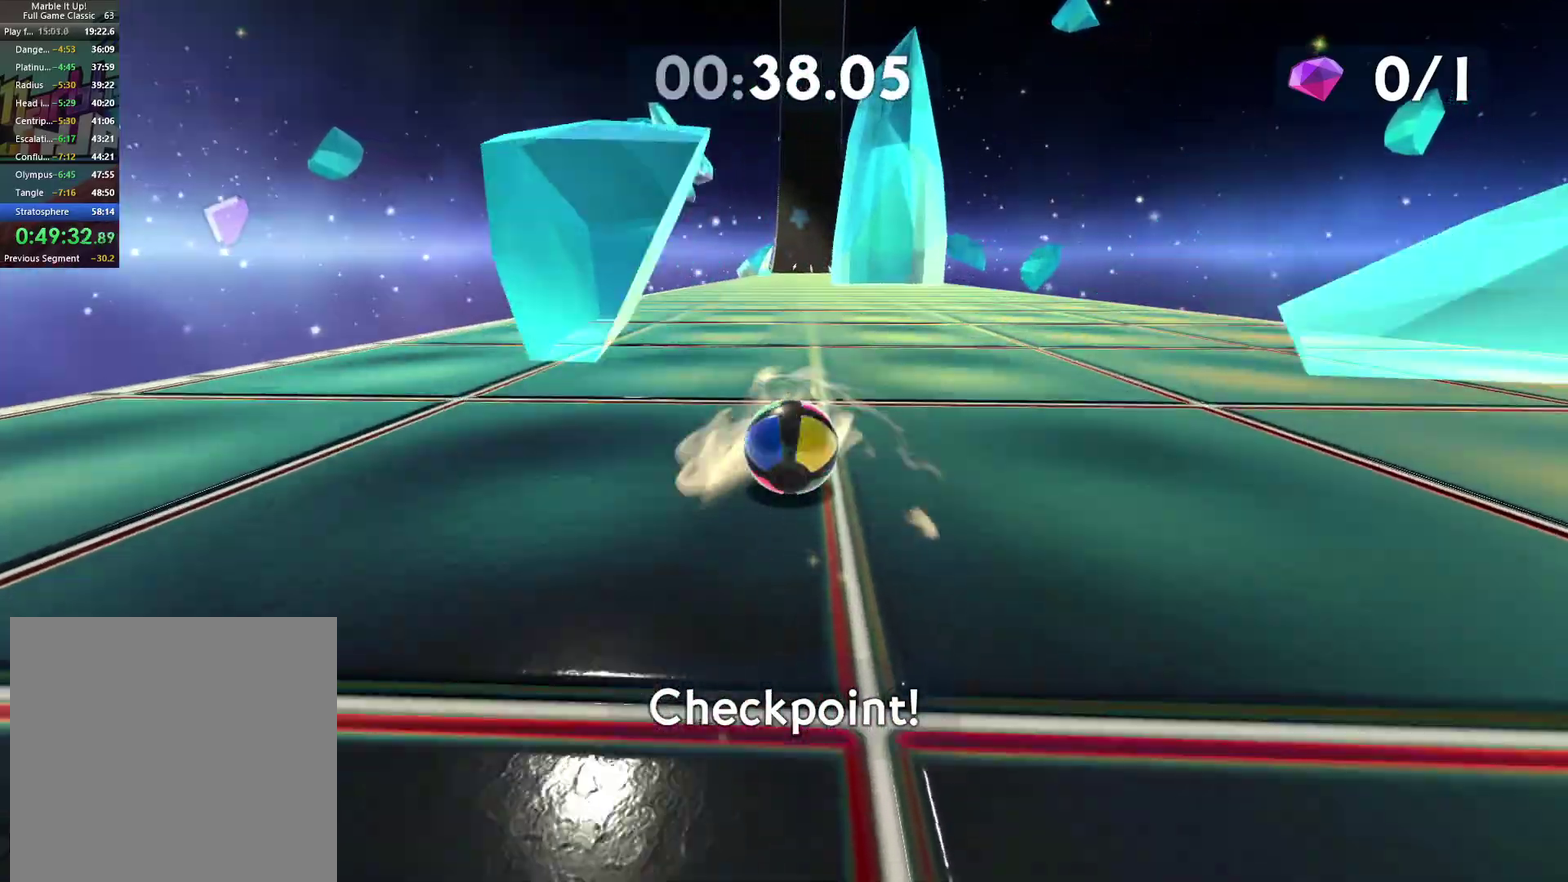
{"buttons": [], "left_stick": "up", "right_stick": "center", "events": [[200, "left_stick", "up"]]}
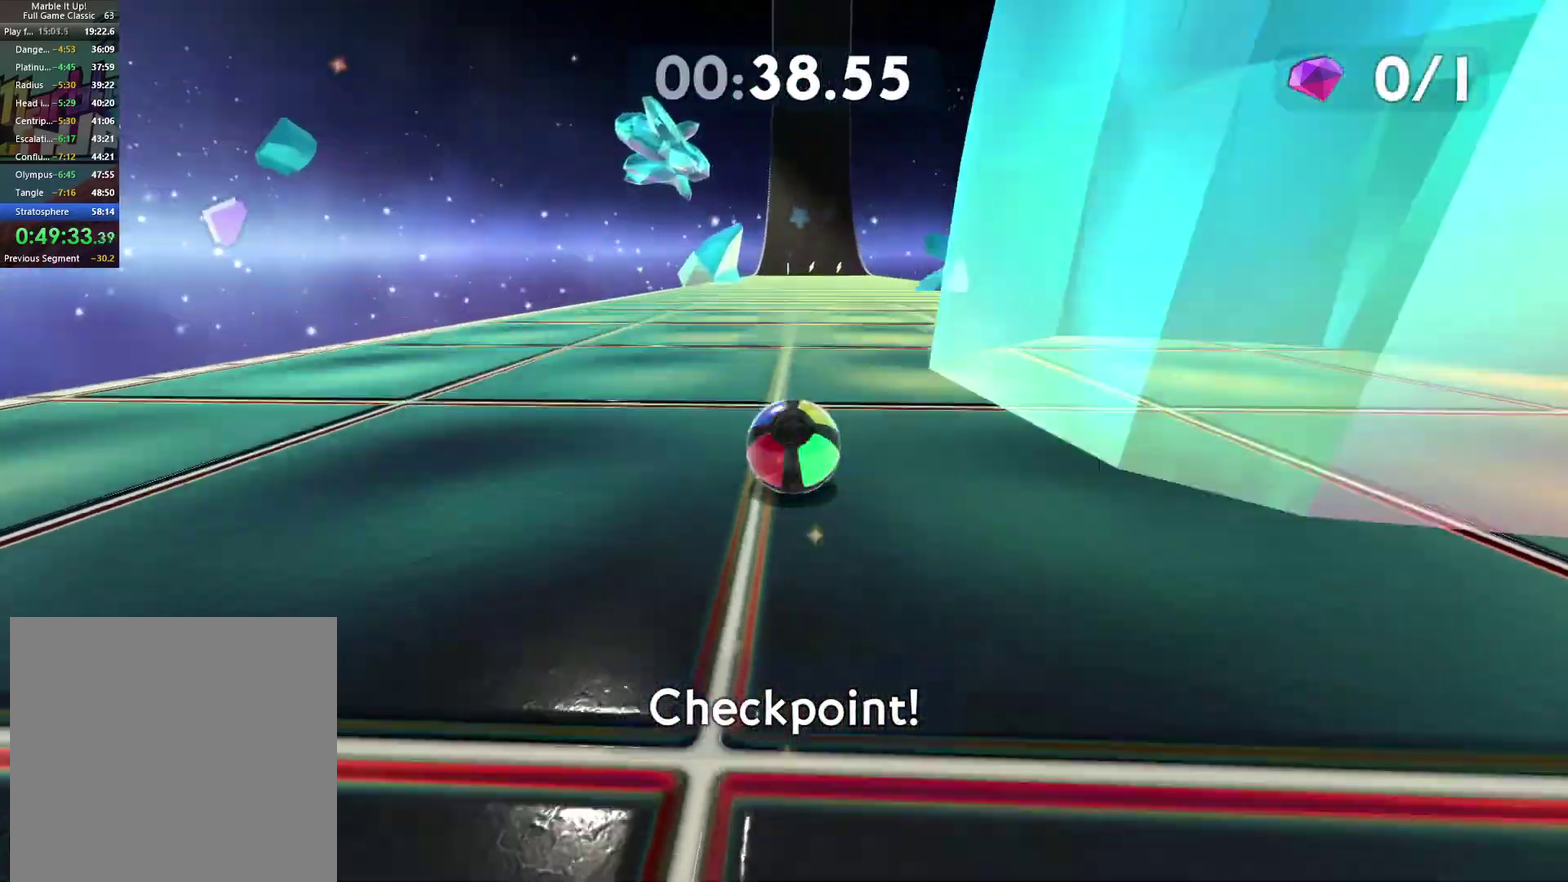
{"buttons": [], "left_stick": "up-right", "right_stick": "center", "events": [[17, "left_stick", "up-right"], [133, "left_stick", "up"], [417, "left_stick", "up-right"]]}
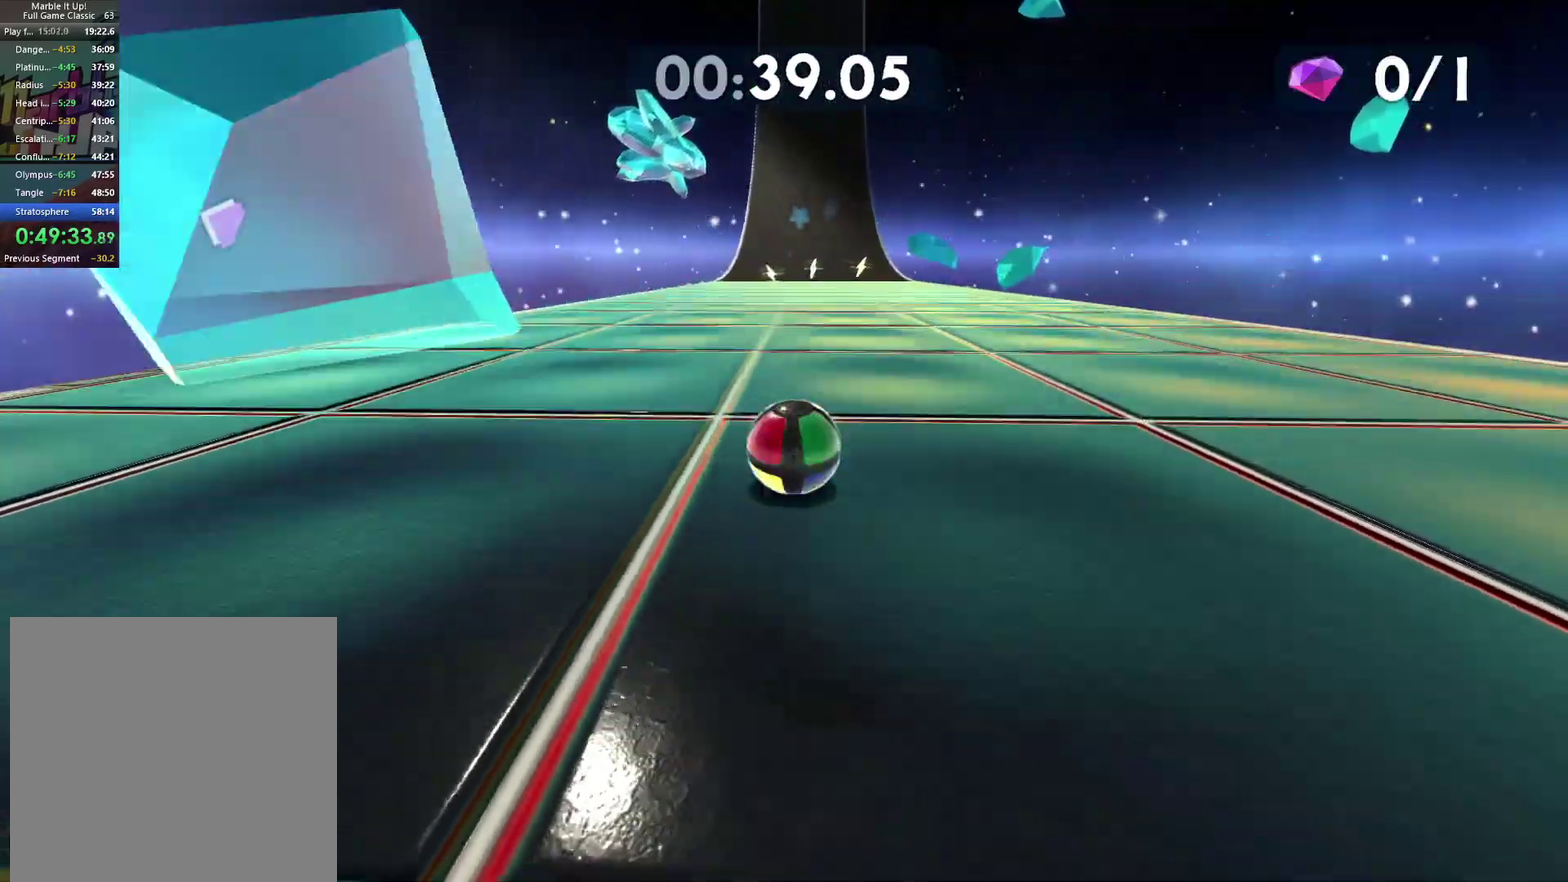
{"buttons": ["X"], "left_stick": "up", "right_stick": "center", "events": [[50, "left_stick", "up"], [450, "X", "down"]]}
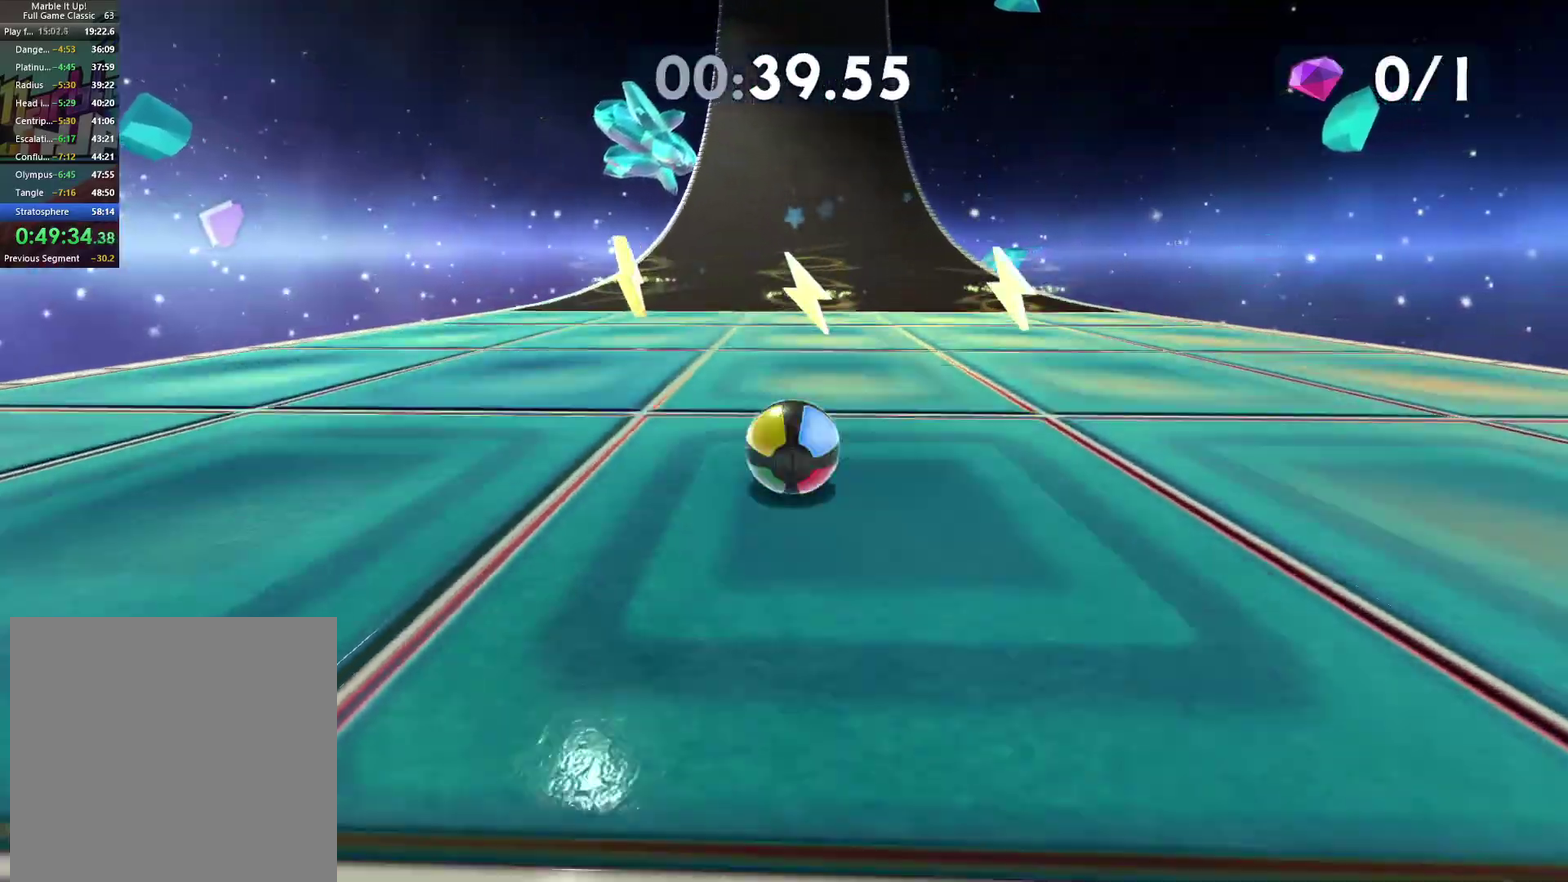
{"buttons": [], "left_stick": "up", "right_stick": "center", "events": [[50, "X", "up"], [117, "X", "down"], [200, "X", "up"], [267, "X", "down"], [333, "X", "up"]]}
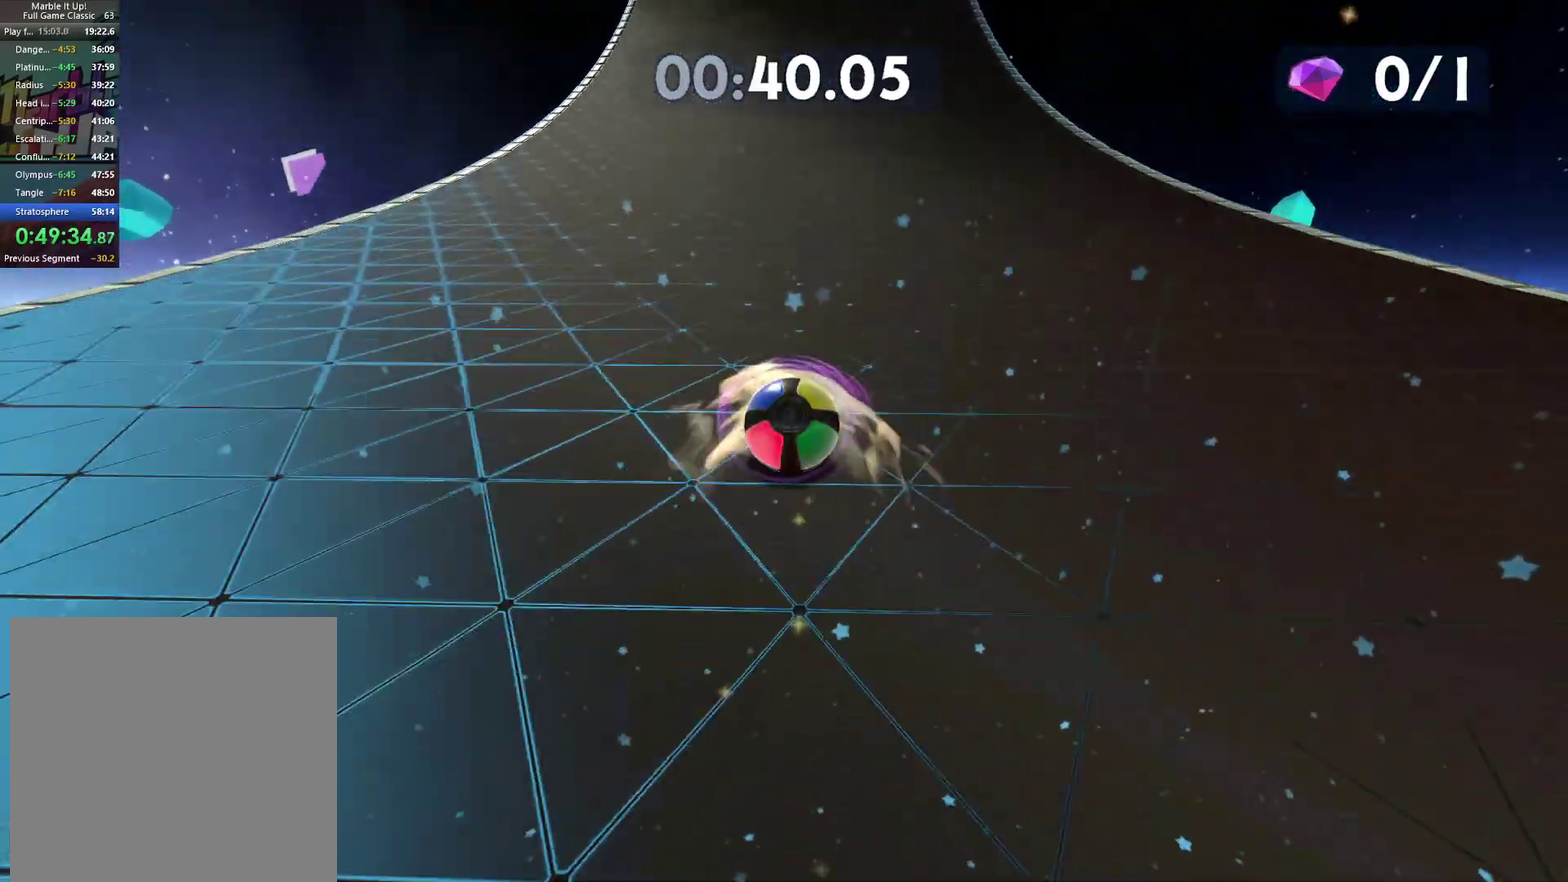
{"buttons": [], "left_stick": "up", "right_stick": "up", "events": [[83, "right_stick", "up"]]}
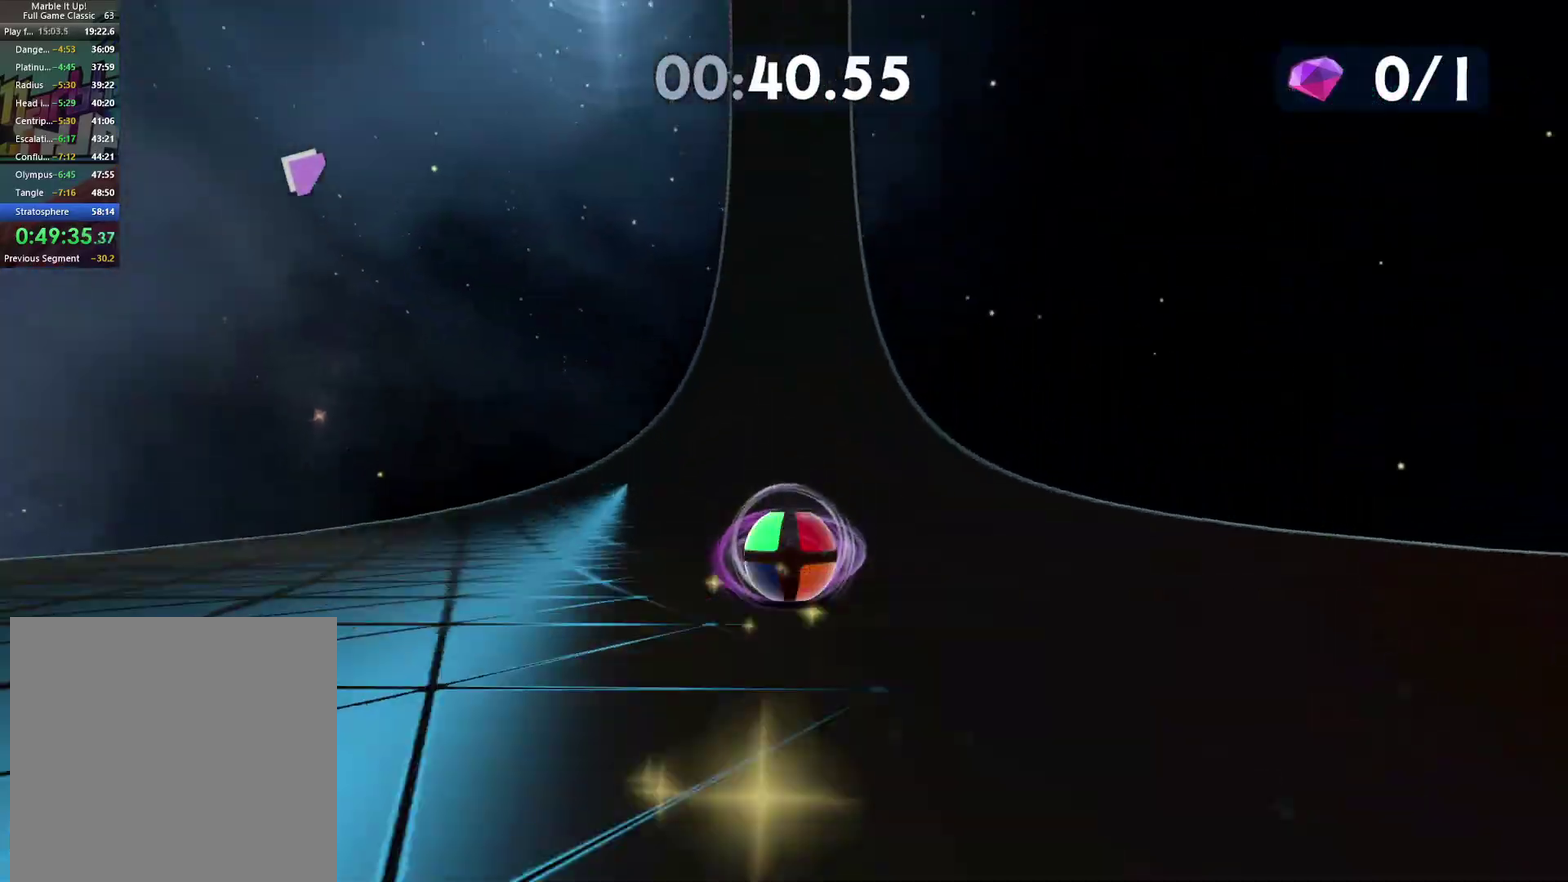
{"buttons": [], "left_stick": "up", "right_stick": "up", "events": []}
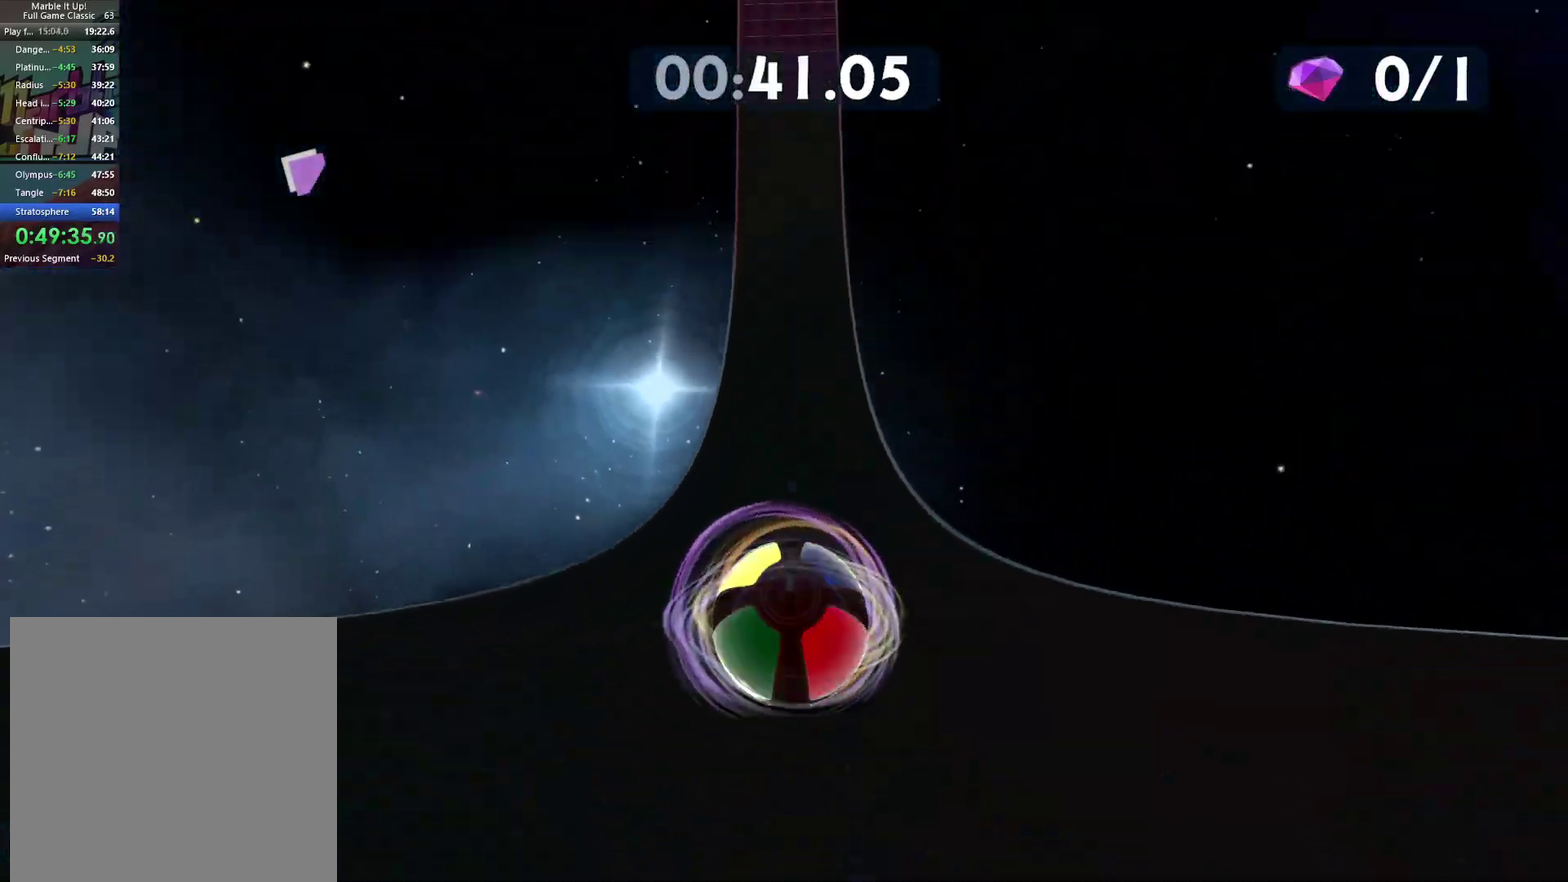
{"buttons": [], "left_stick": "up", "right_stick": "up", "events": []}
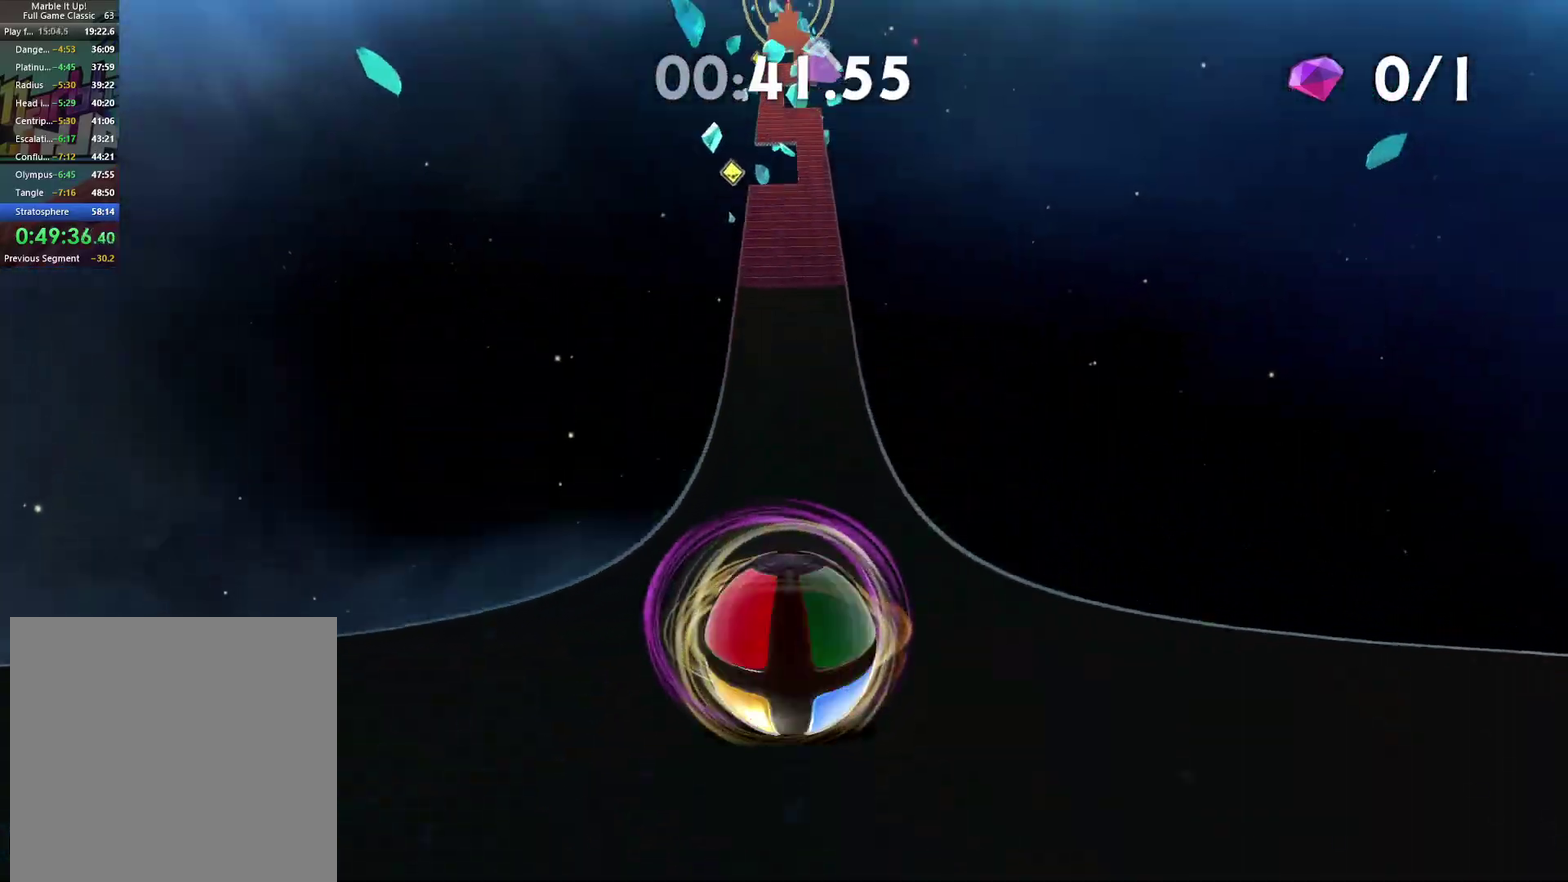
{"buttons": [], "left_stick": "up", "right_stick": "up", "events": [[150, "left_stick", "up-right"], [367, "right_stick", "up-right"], [433, "right_stick", "up"], [500, "left_stick", "up"]]}
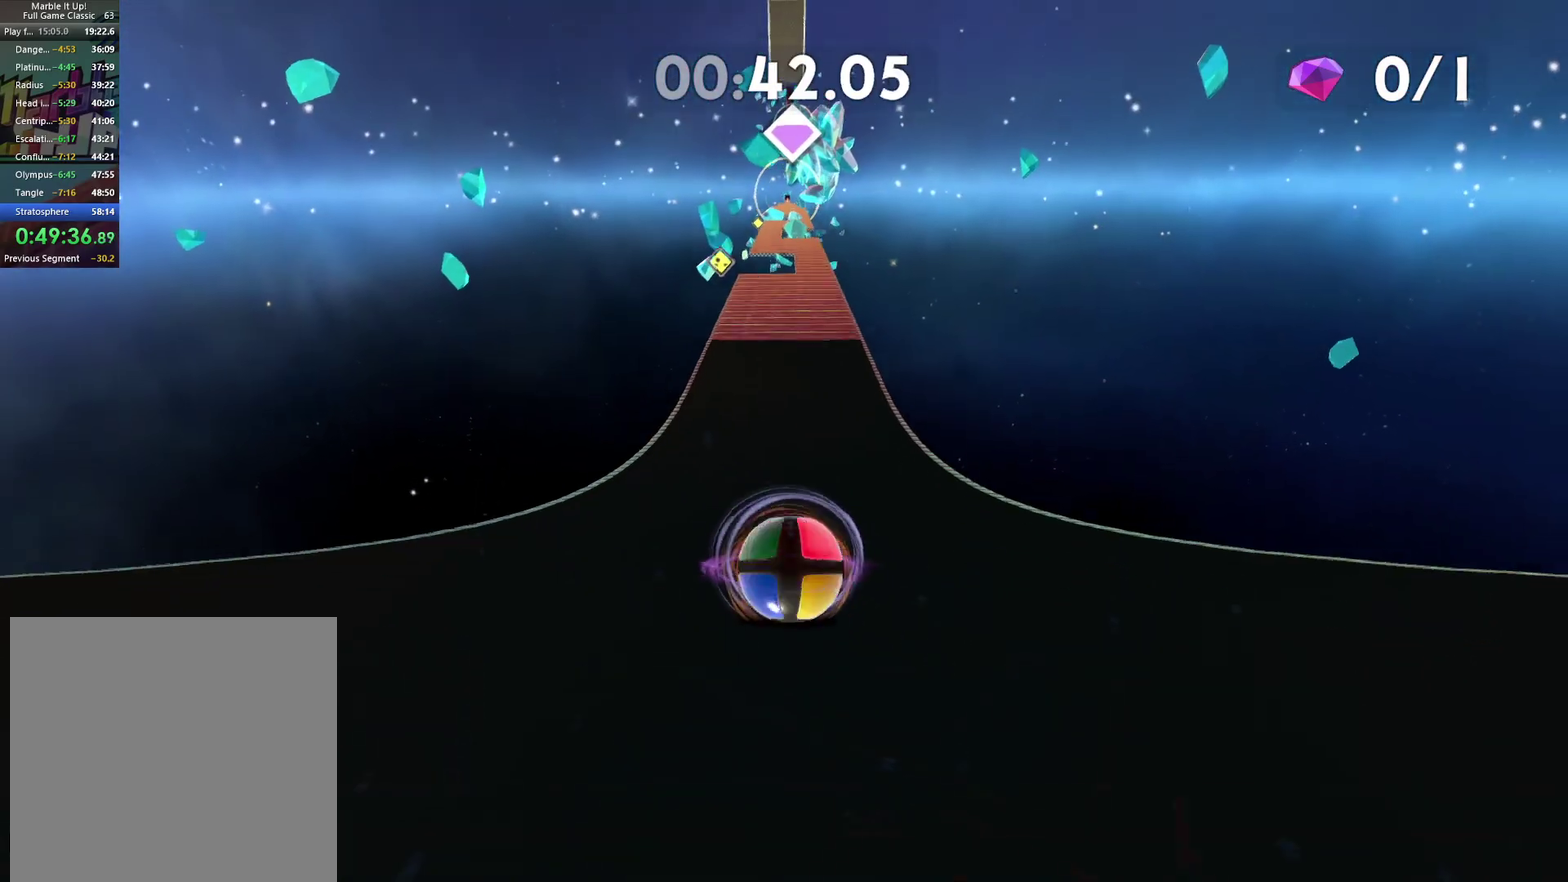
{"buttons": [], "left_stick": "up-right", "right_stick": "up", "events": [[233, "left_stick", "up-right"]]}
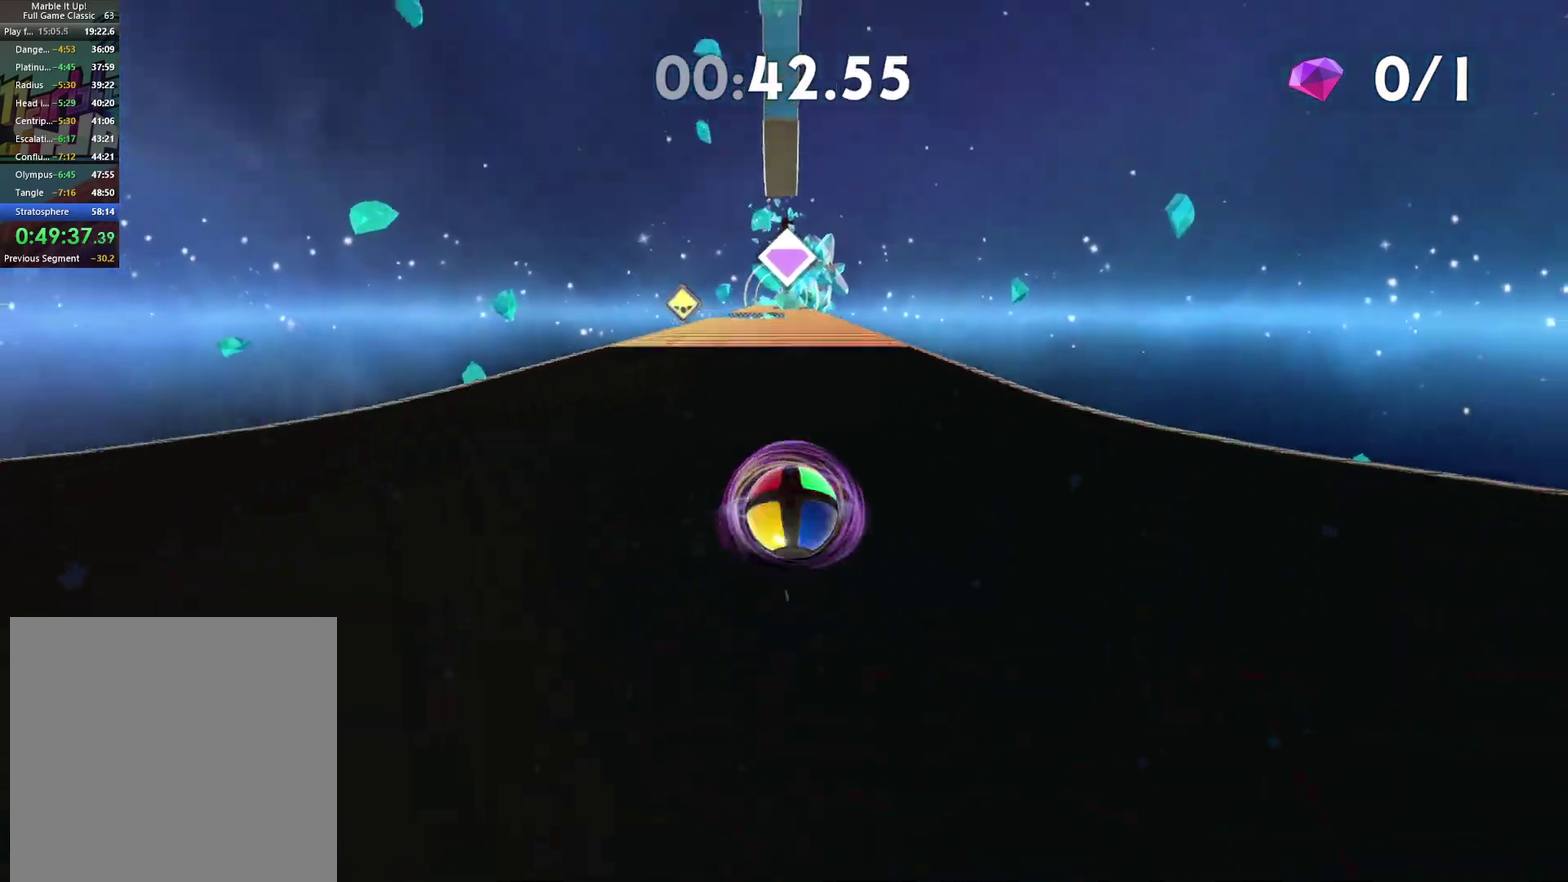
{"buttons": [], "left_stick": "up", "right_stick": "center", "events": [[200, "left_stick", "up"], [267, "right_stick", "center"]]}
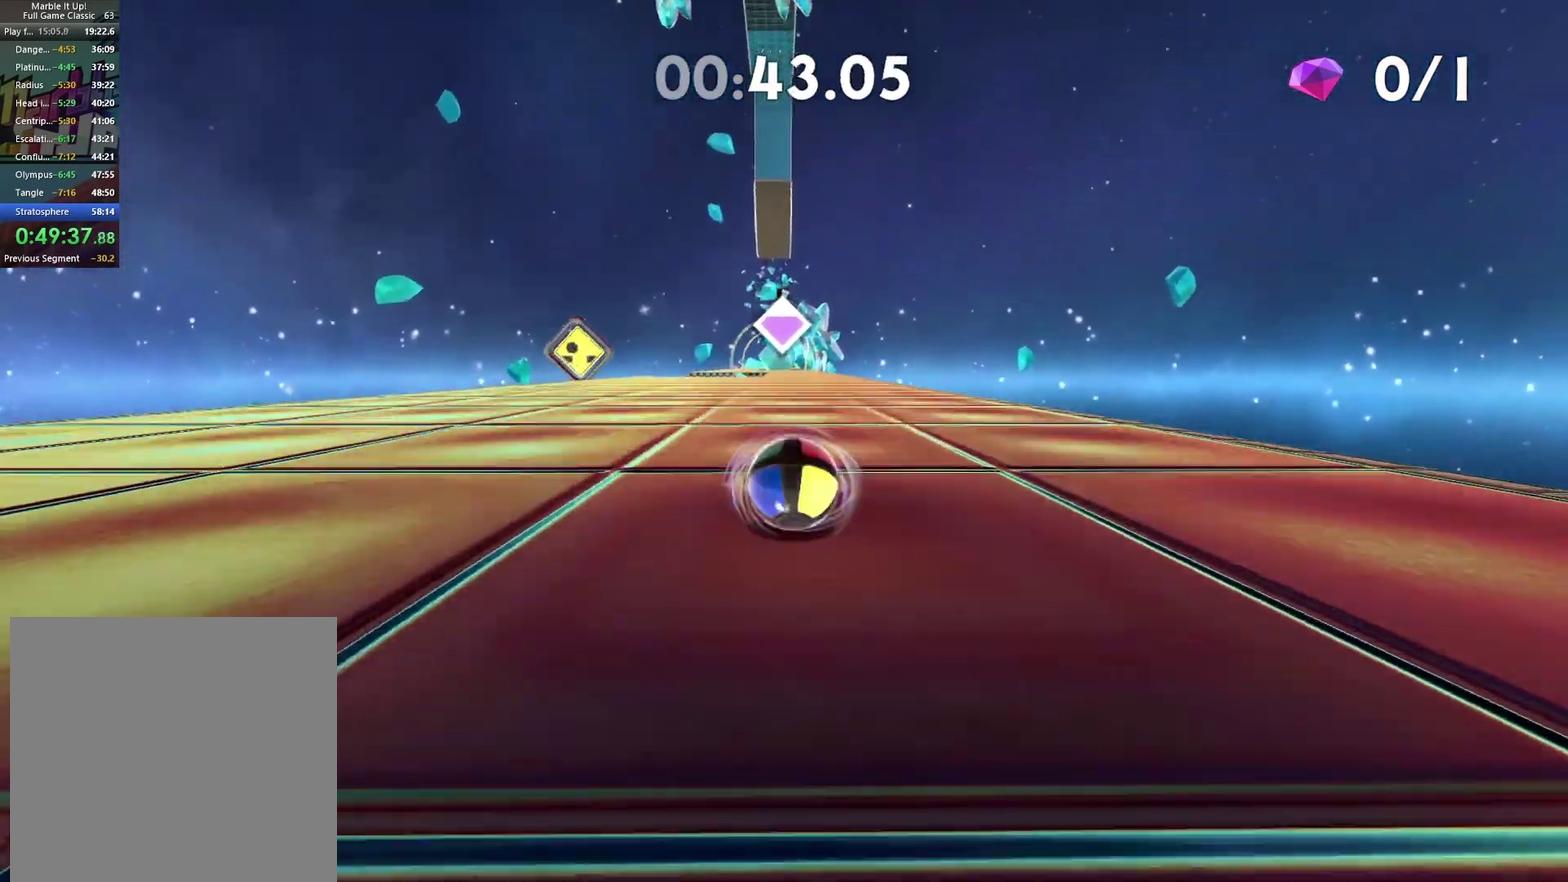
{"buttons": [], "left_stick": "up", "right_stick": "center", "events": []}
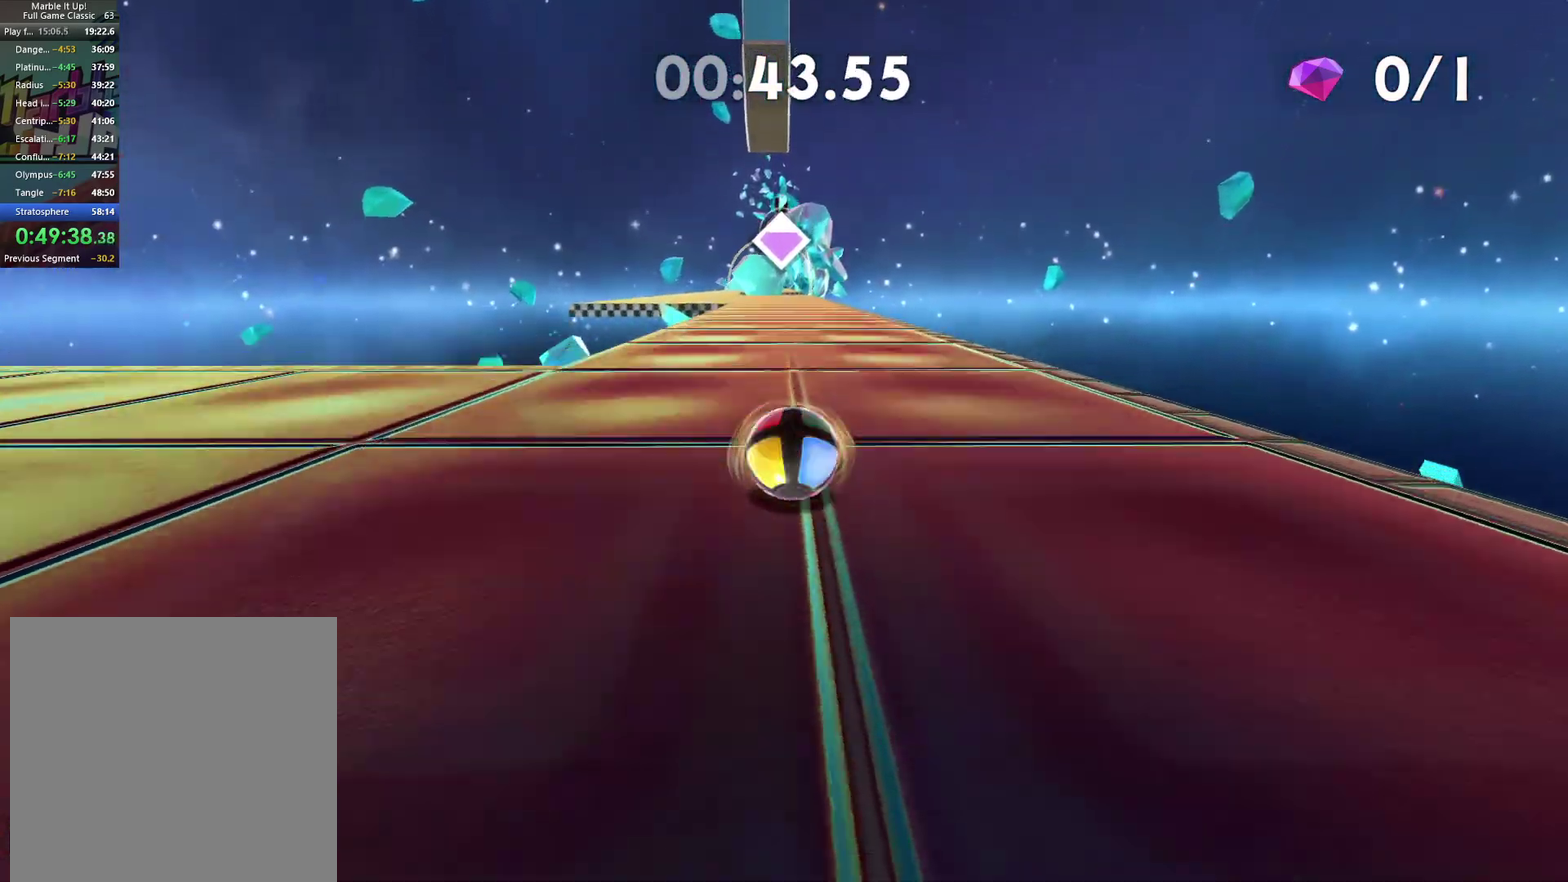
{"buttons": [], "left_stick": "up", "right_stick": "center", "events": []}
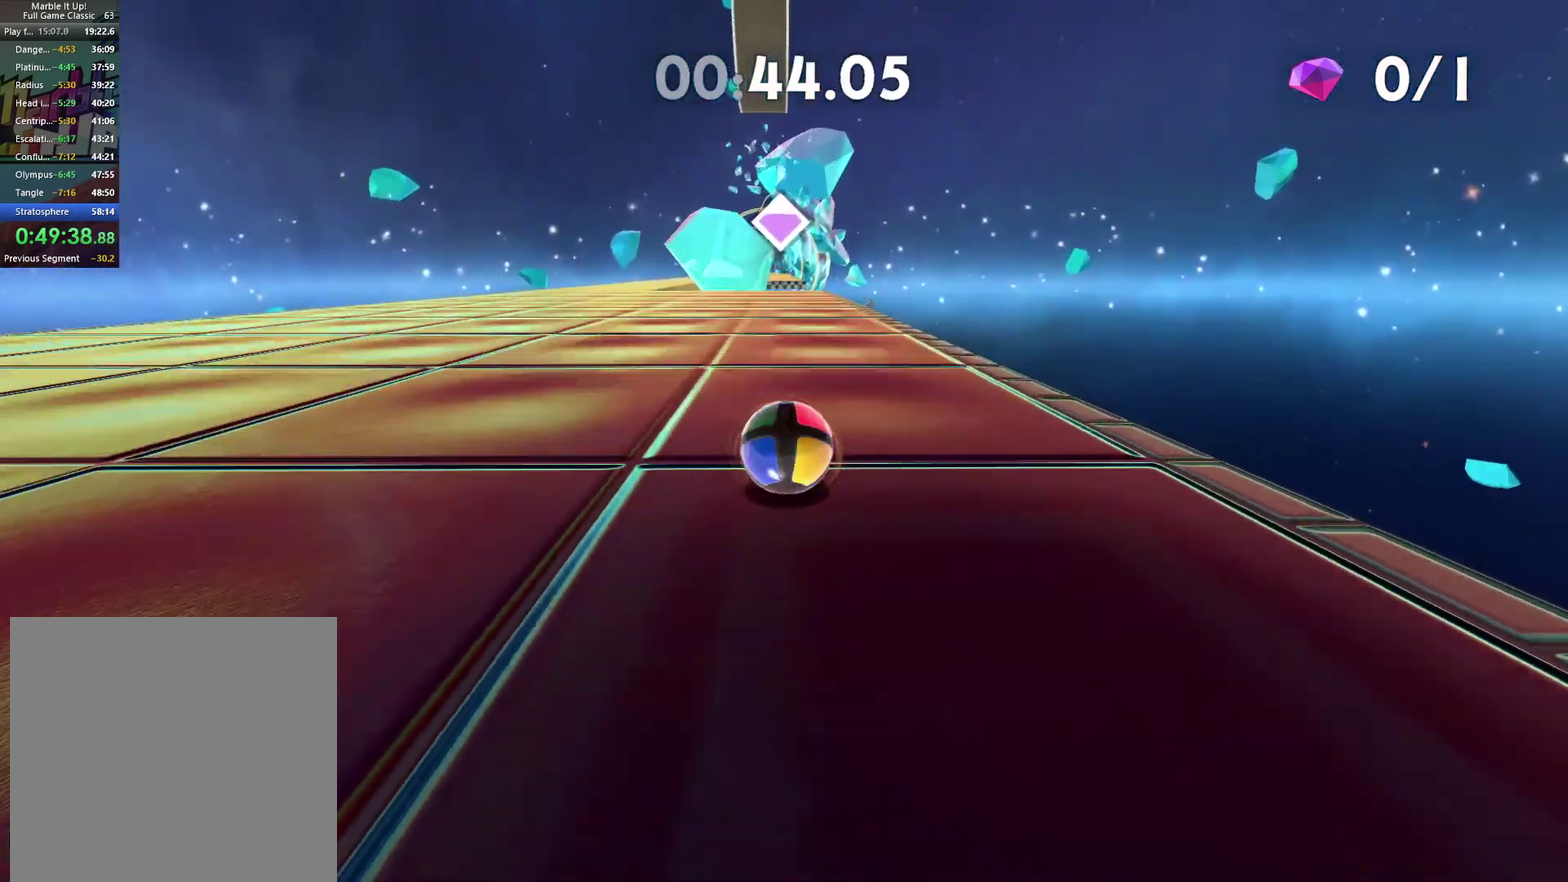
{"buttons": ["A"], "left_stick": "up", "right_stick": "center", "events": [[267, "A", "down"]]}
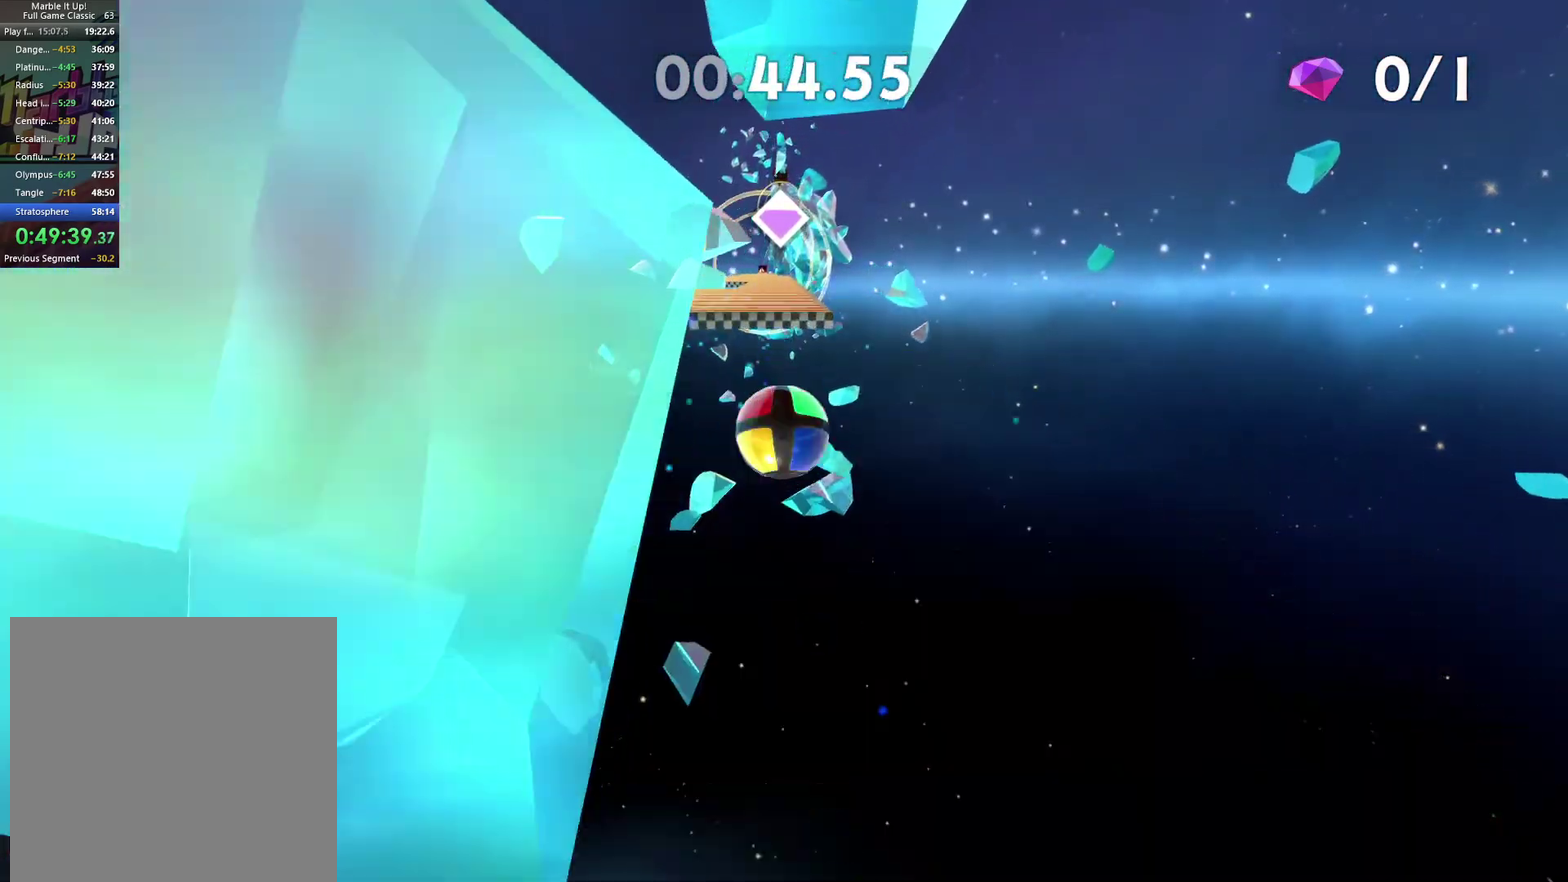
{"buttons": [], "left_stick": "up-left", "right_stick": "center", "events": [[100, "A", "up"], [117, "left_stick", "up-left"]]}
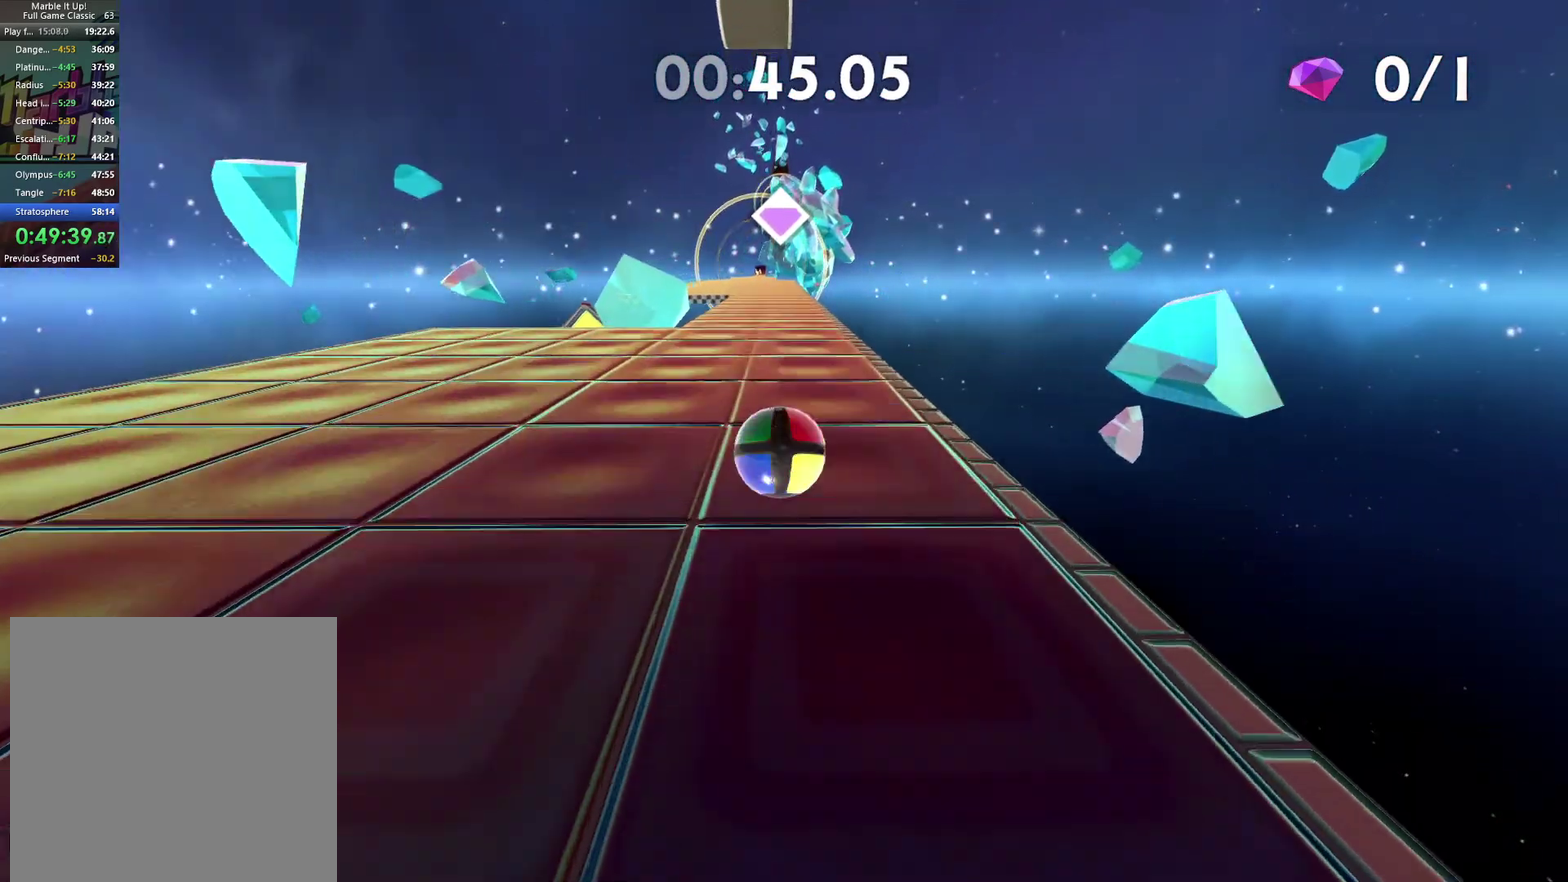
{"buttons": [], "left_stick": "up-left", "right_stick": "center", "events": []}
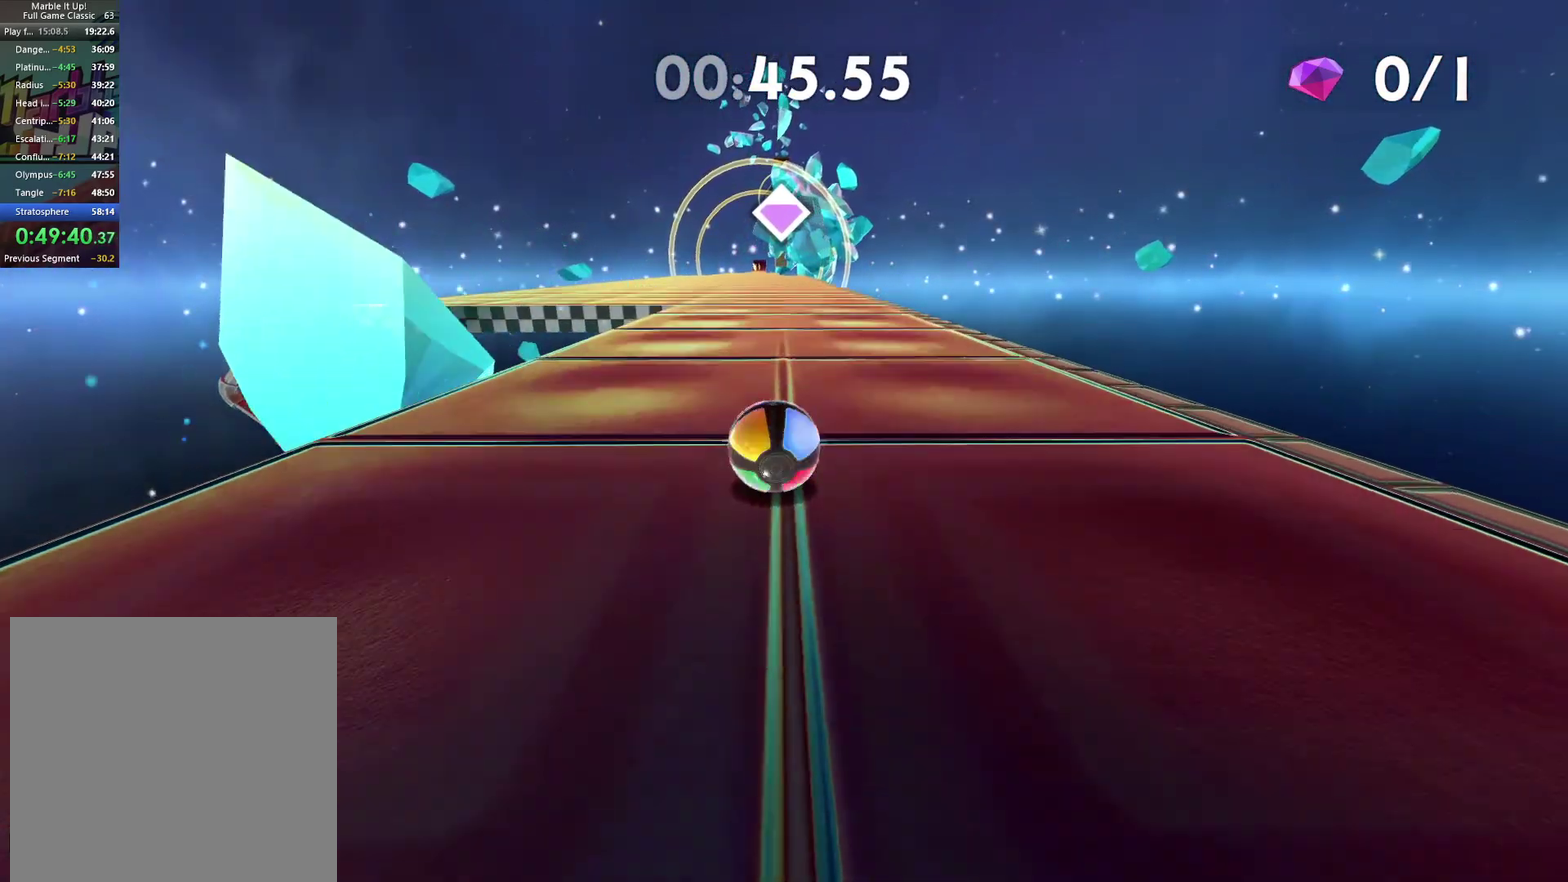
{"buttons": [], "left_stick": "up", "right_stick": "center", "events": [[217, "left_stick", "up"]]}
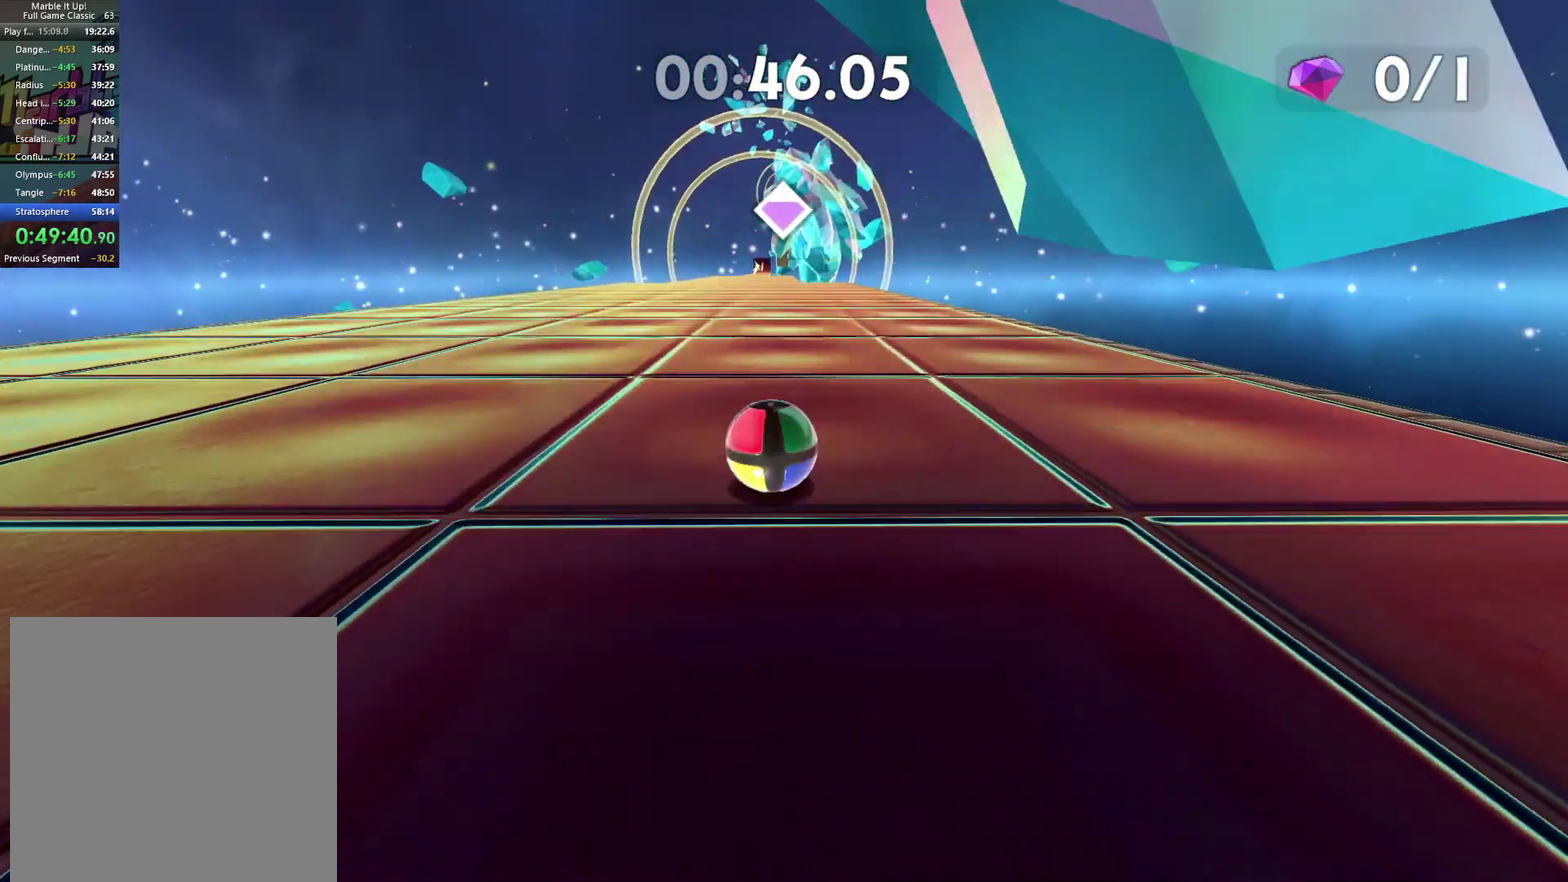
{"buttons": [], "left_stick": "up", "right_stick": "center", "events": []}
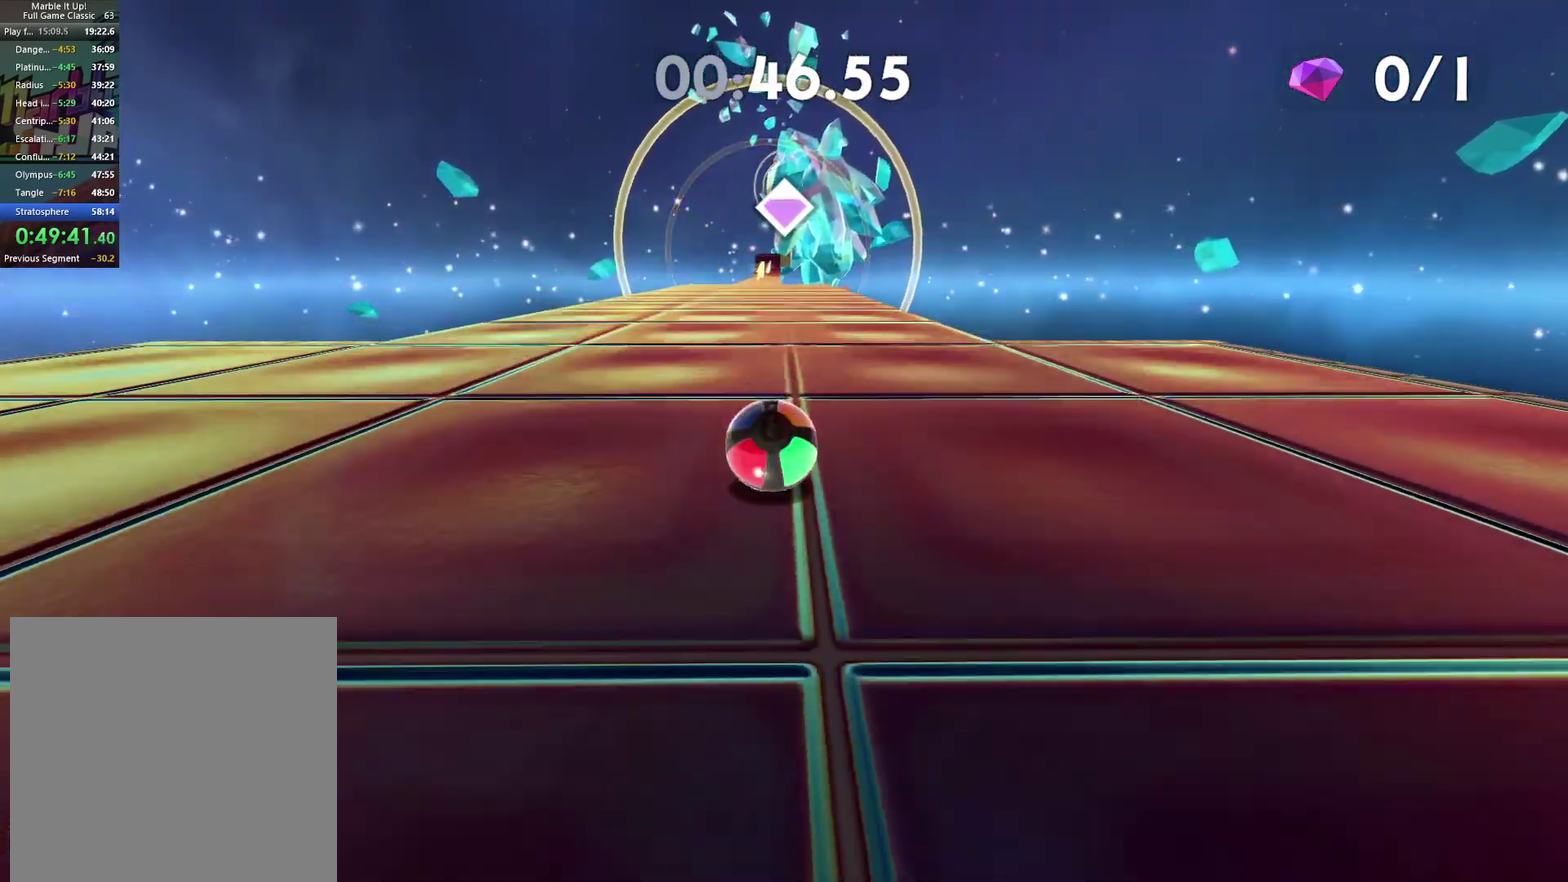
{"buttons": [], "left_stick": "up", "right_stick": "center"}